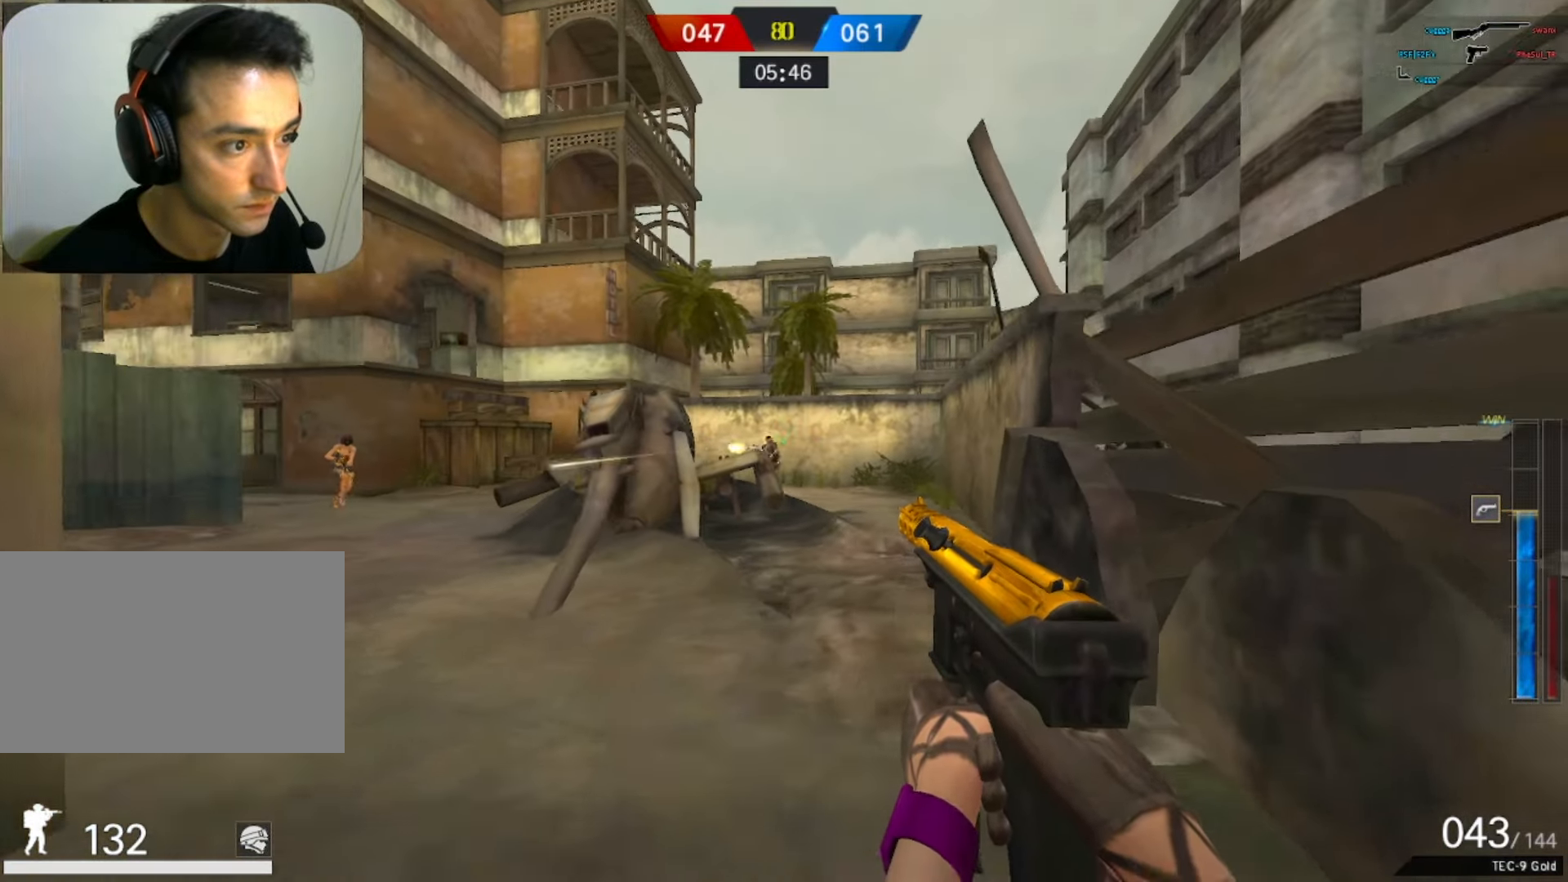
Gameplay with keyboard and mouse; each line is a JSON object with the keys and mouse buttons held at the frame after it. "events" lists presses ("down") and releases ("up") of "1", "2", "3", "4", "5", "a", "alt", "b", "c", "ctrl", "d", "e", "f", "g", "q", "r", "s", "shift", "space", "t", "tab", "tilde", "v", "w", "x", "z", "mouse_left", "mouse_wheel", "mouse_right", "mouse_mb4" and "mouse_mb5" between this image and that frame as [ms after this image, input, new state], when the widget could be followed in between. "mouse_left", "mouse_wheel", "mouse_right", "mouse_mb4", "mouse_mb5" = the "left", "wheel", "right", "mb4", "mb5" buttons of the "mouse" list. No other keys are recorded. "wheel" means that the mouse wheel is clicked or scrolled. Mouse movement is not recorded.
{"keys": ["a"], "mouse": [], "events": [[150, "mouse_left", "down"], [150, "w", "up"], [200, "a", "down"], [250, "d", "up"], [333, "mouse_left", "up"], [333, "s", "down"], [483, "s", "up"]]}
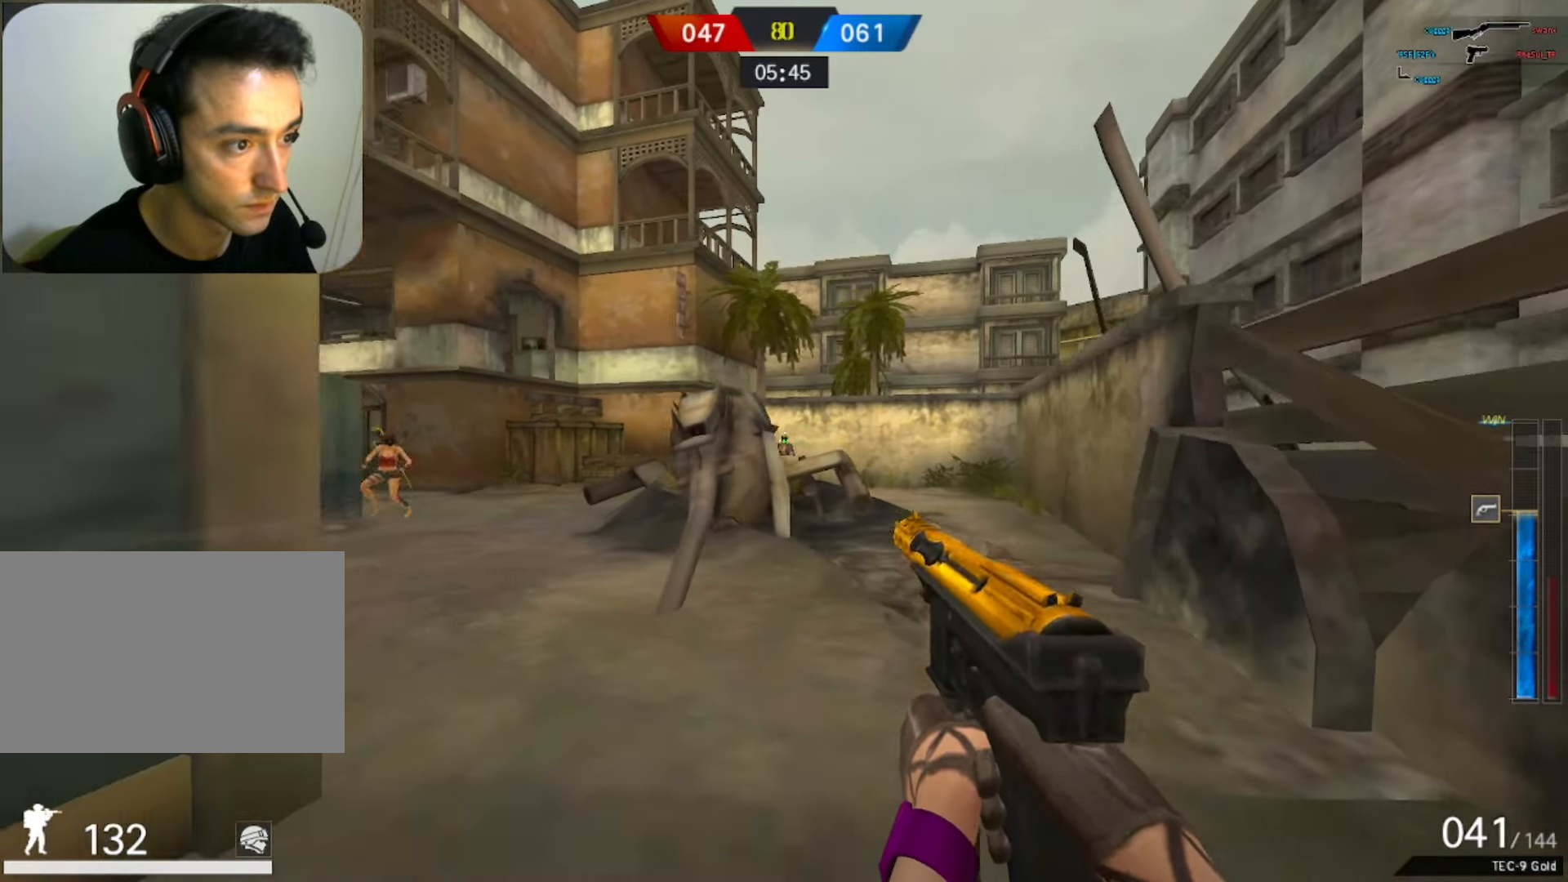
{"keys": ["a"], "mouse": [], "events": [[33, "mouse_left", "down"], [167, "mouse_left", "up"]]}
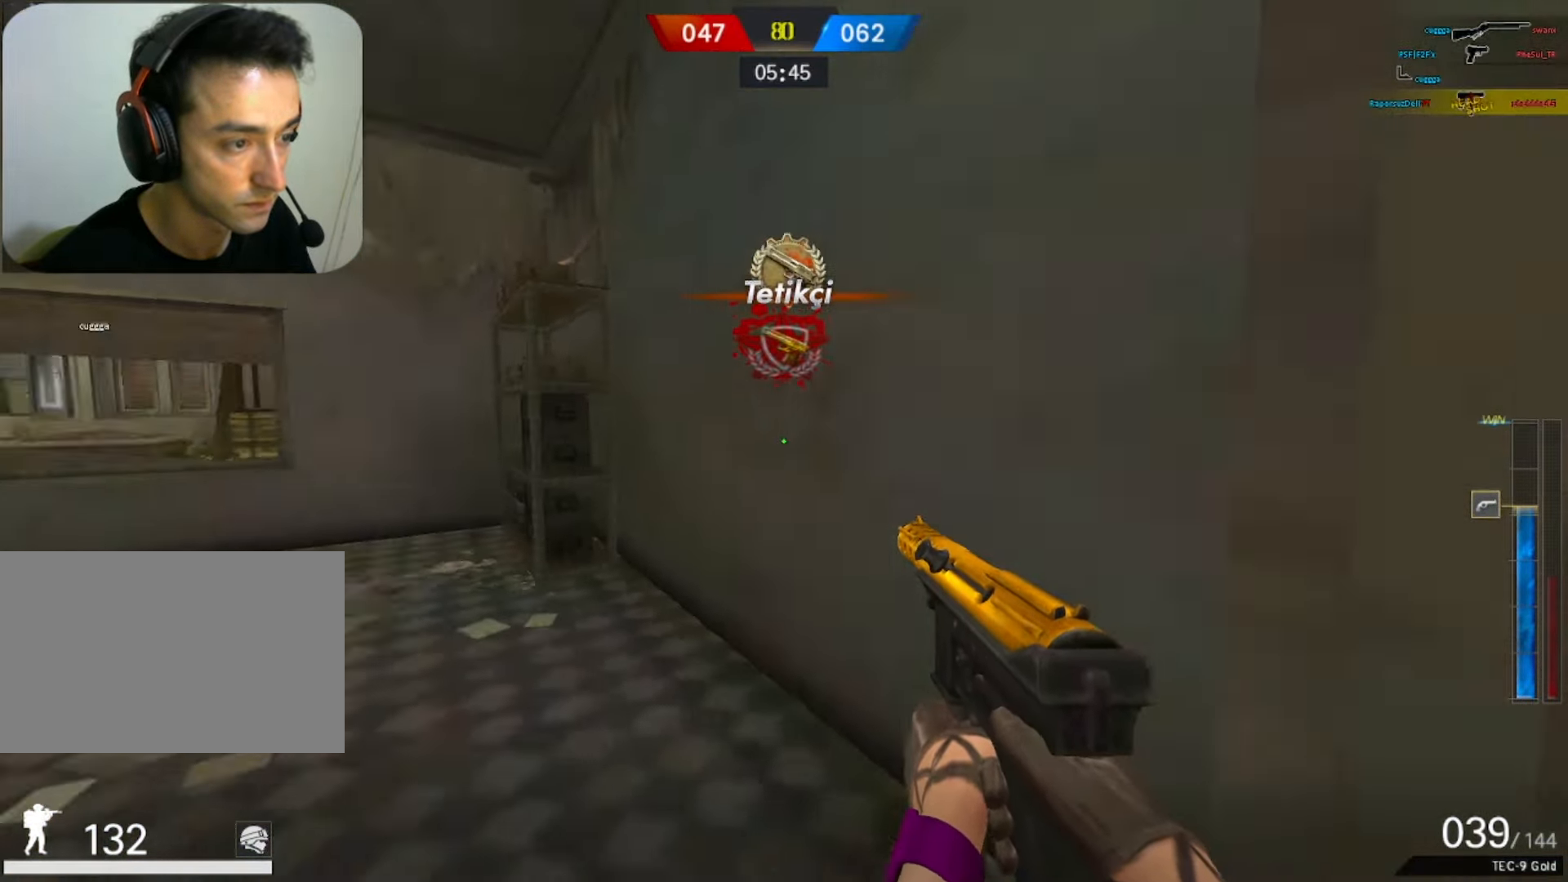
{"keys": ["d"], "mouse": [], "events": [[83, "a", "up"], [83, "d", "down"]]}
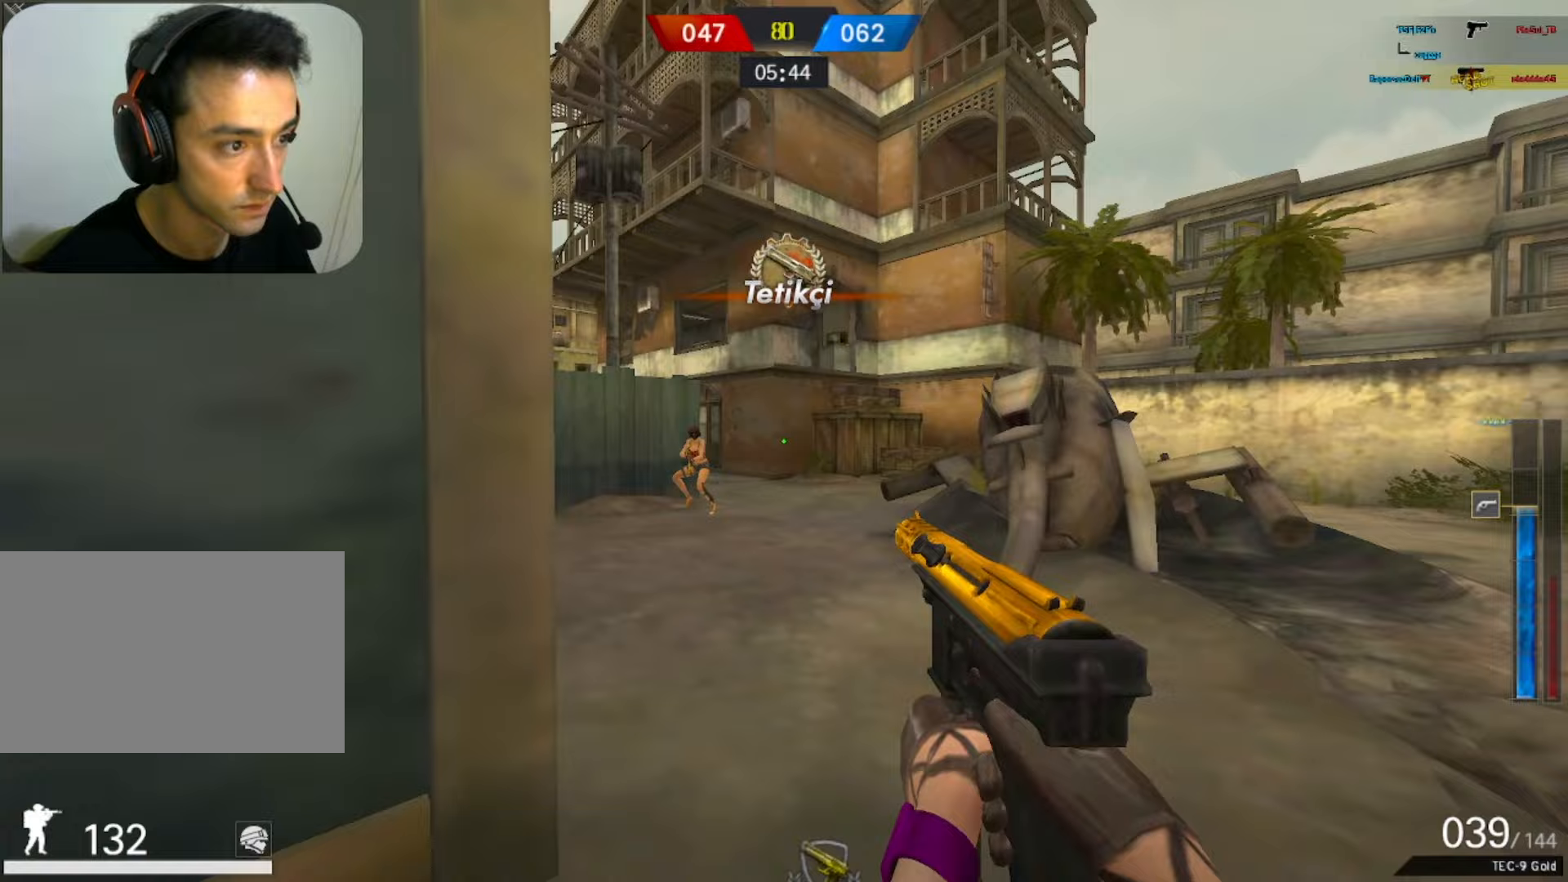
{"keys": ["d"], "mouse": ["left"], "events": [[250, "mouse_left", "down"], [383, "a", "down"], [383, "mouse_left", "up"], [467, "a", "up"], [467, "mouse_left", "down"]]}
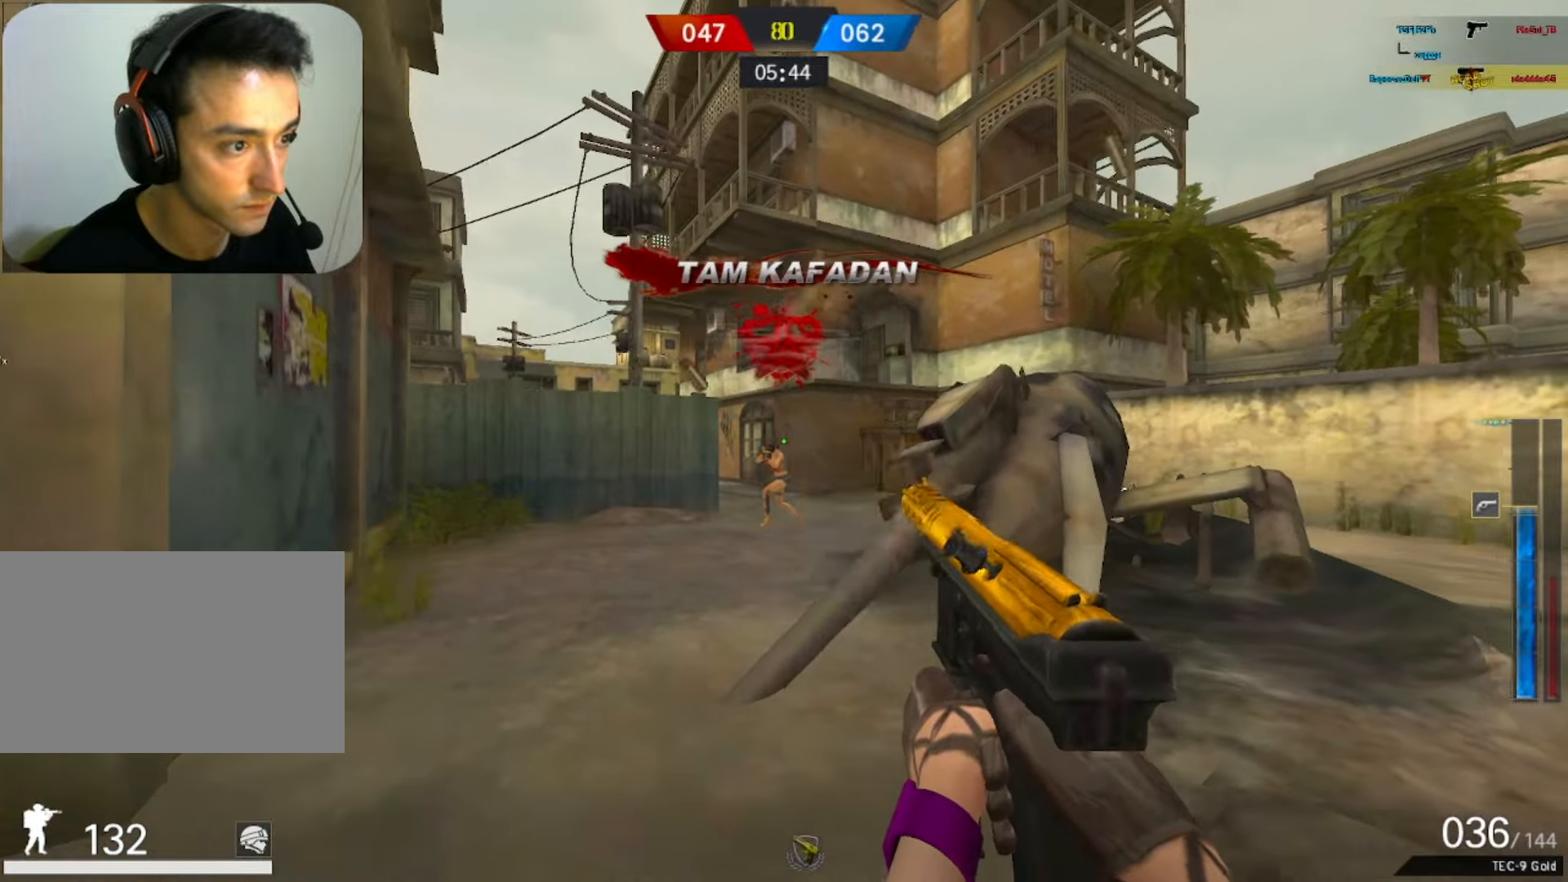
{"keys": ["r", "w"], "mouse": [], "events": [[67, "a", "down"], [67, "mouse_left", "up"], [117, "a", "up"], [350, "a", "down"], [350, "d", "up"], [400, "w", "down"], [500, "a", "up"], [500, "r", "down"]]}
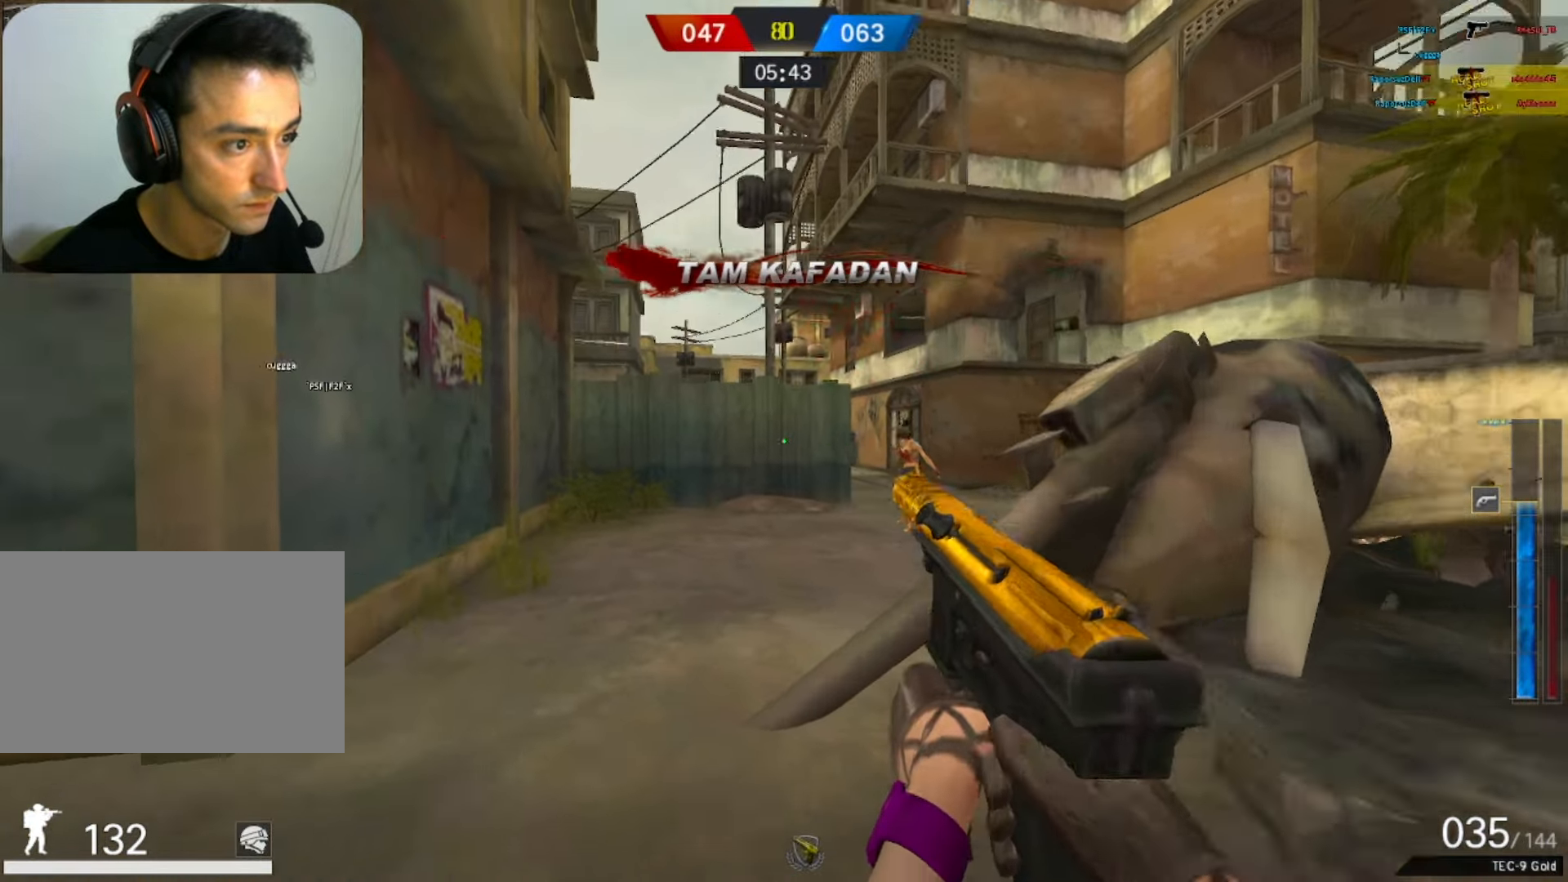
{"keys": ["tab", "w"], "mouse": [], "events": [[83, "r", "up"], [183, "tab", "down"]]}
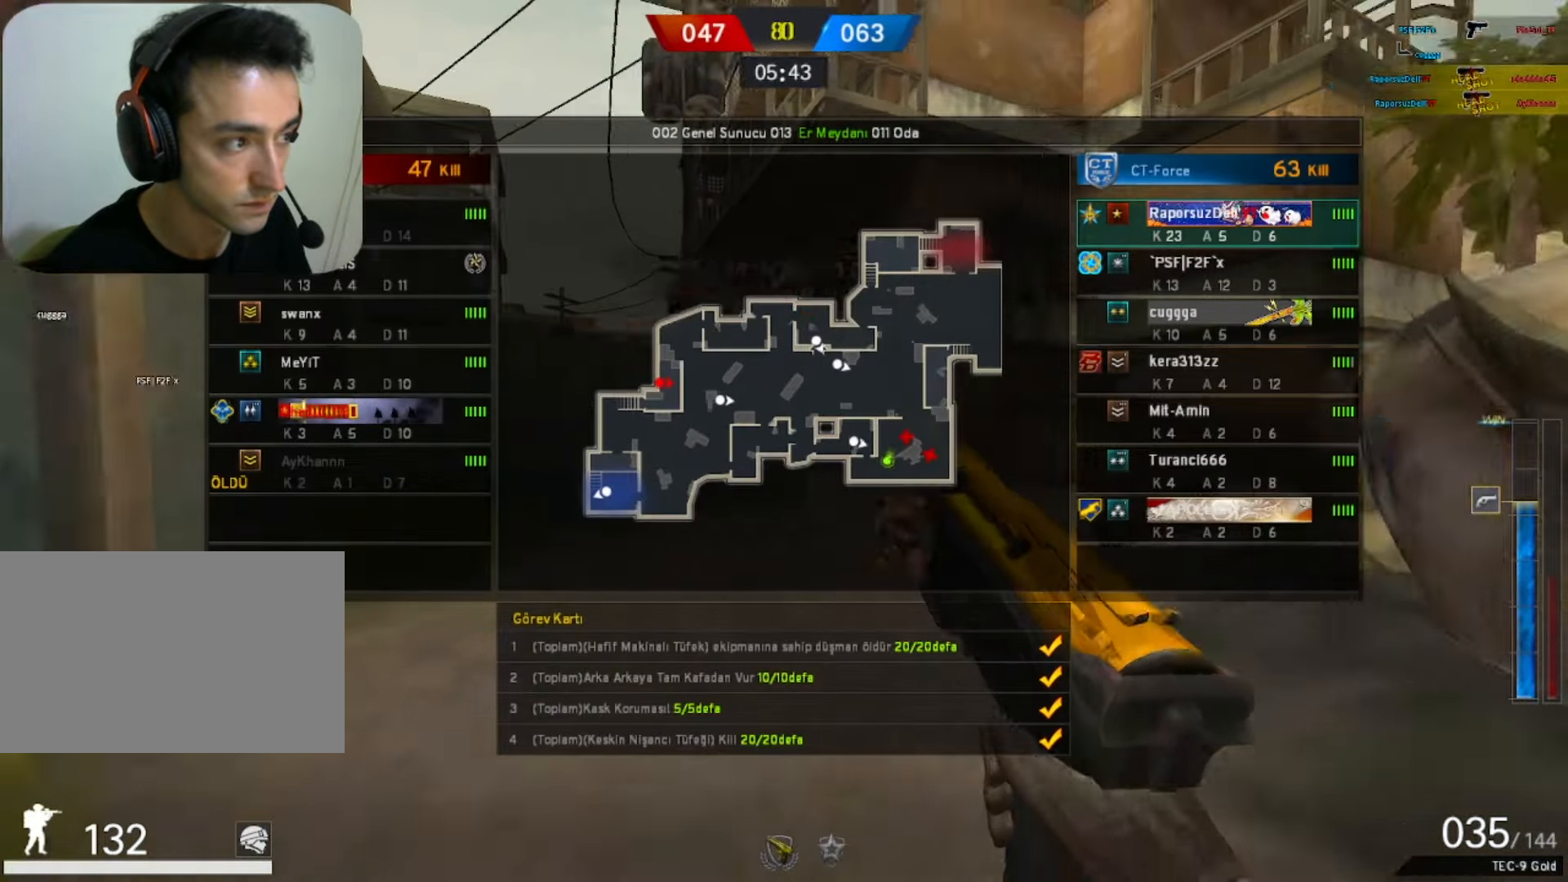
{"keys": ["w"], "mouse": [], "events": [[483, "tab", "up"]]}
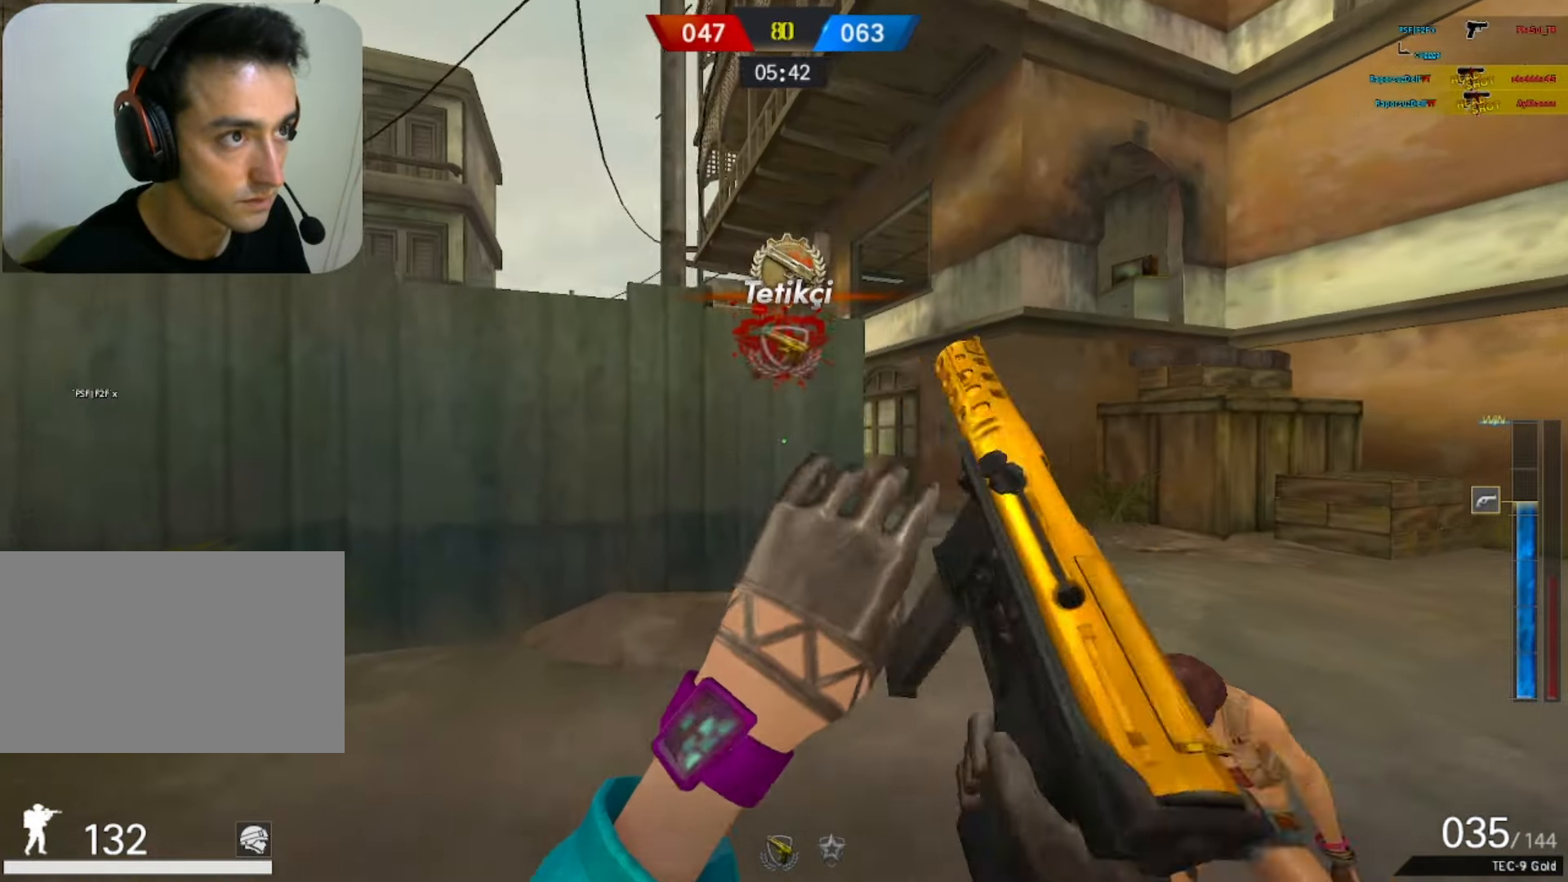
{"keys": ["d", "w"], "mouse": [], "events": [[433, "d", "down"]]}
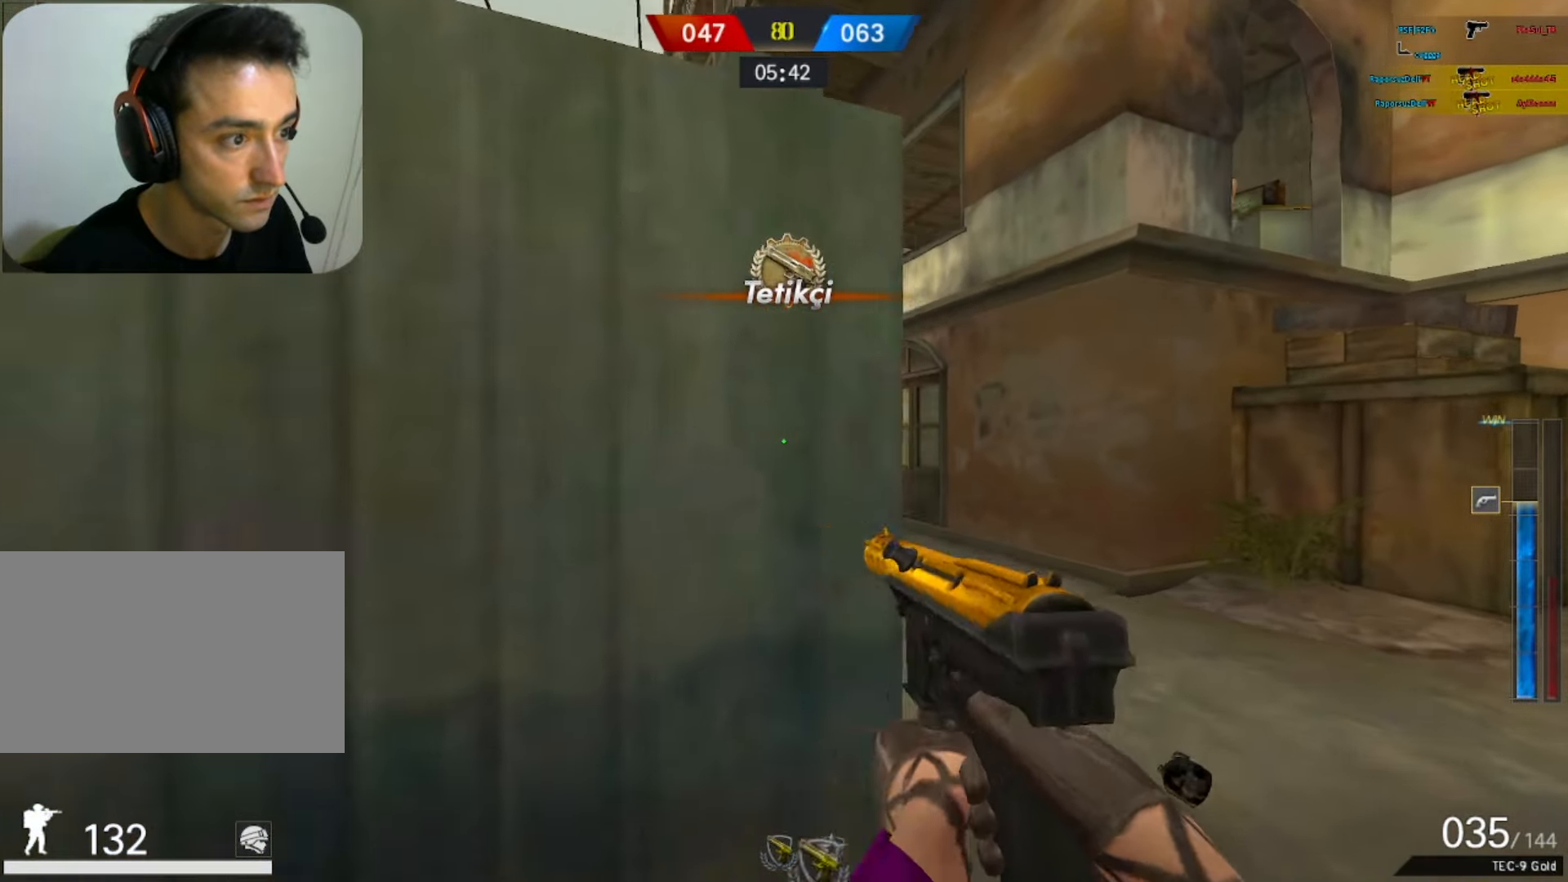
{"keys": ["d", "w"], "mouse": [], "events": []}
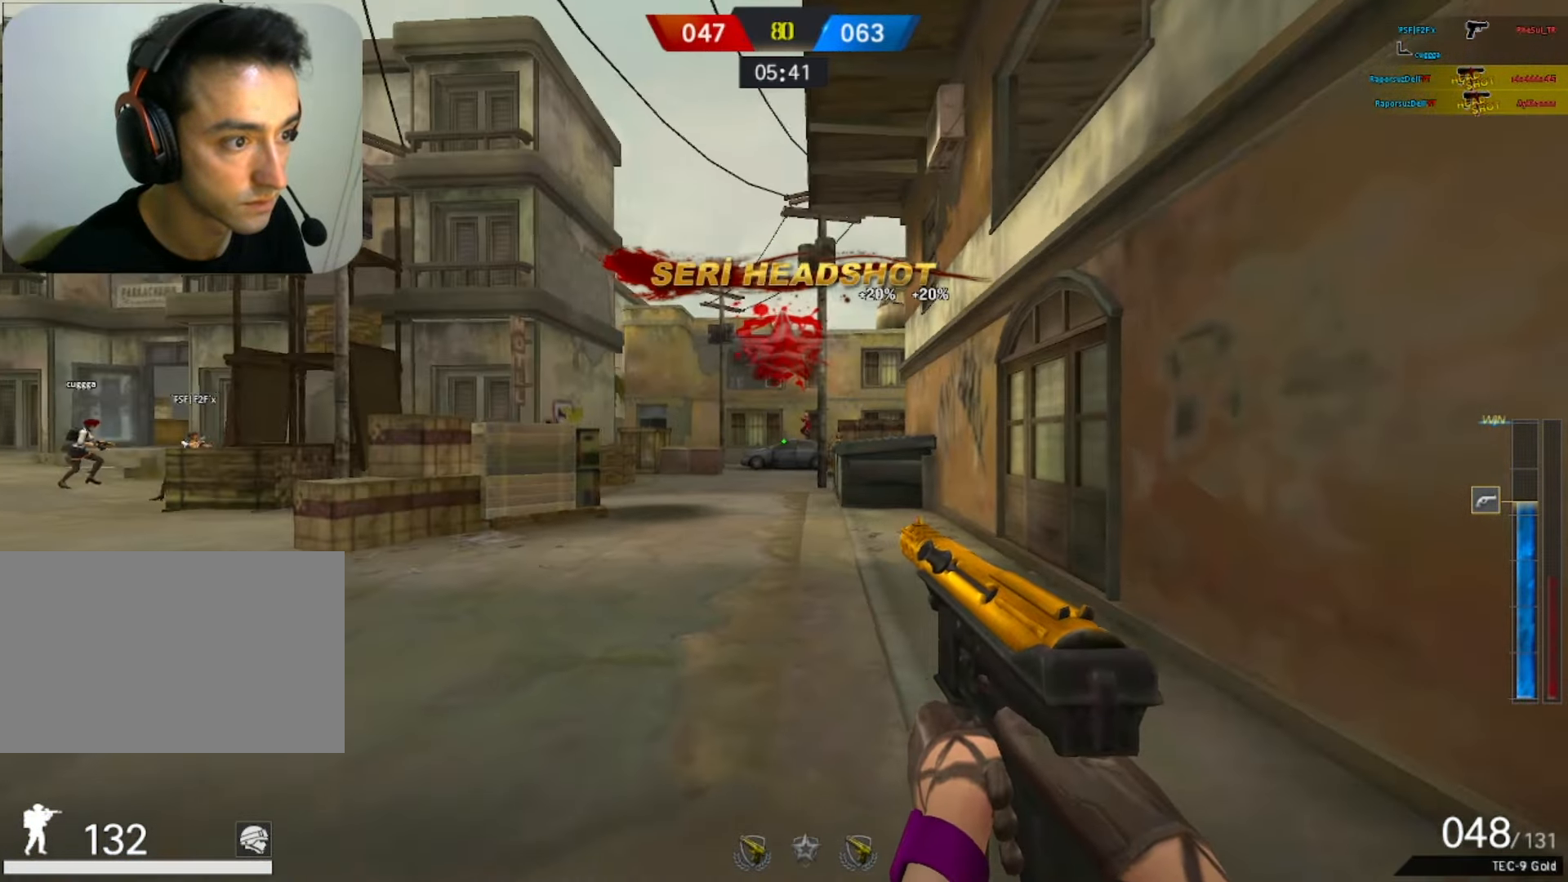
{"keys": ["w"], "mouse": [], "events": [[283, "mouse_left", "down"], [333, "d", "up"], [383, "mouse_left", "up"]]}
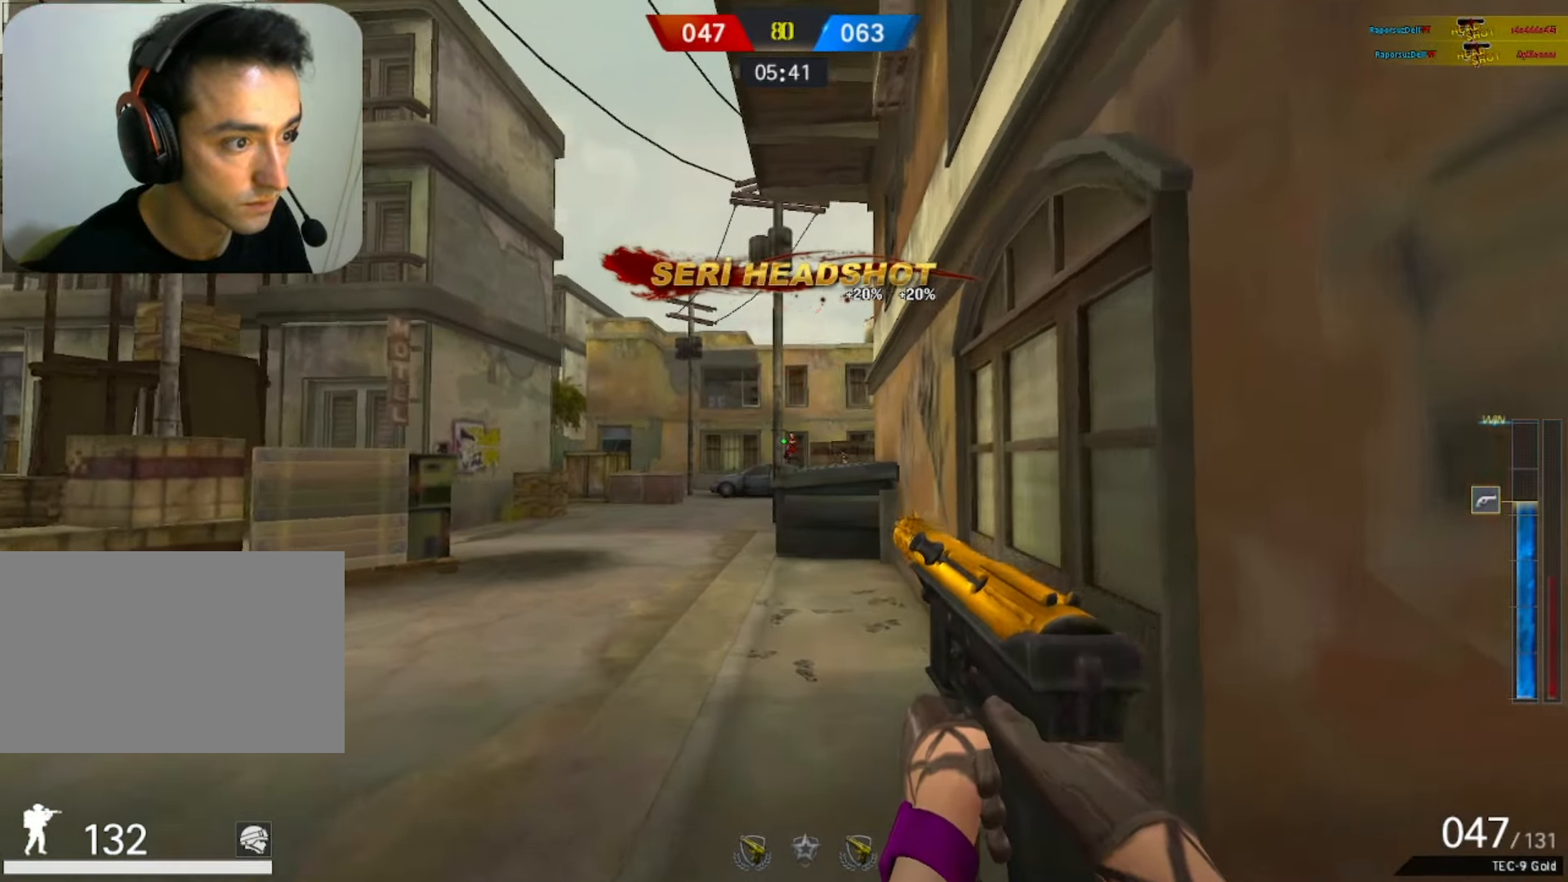
{"keys": ["a", "w"], "mouse": ["left"], "events": [[67, "d", "down"], [167, "mouse_left", "down"], [250, "mouse_left", "up"], [300, "d", "up"], [450, "mouse_left", "down"], [500, "a", "down"]]}
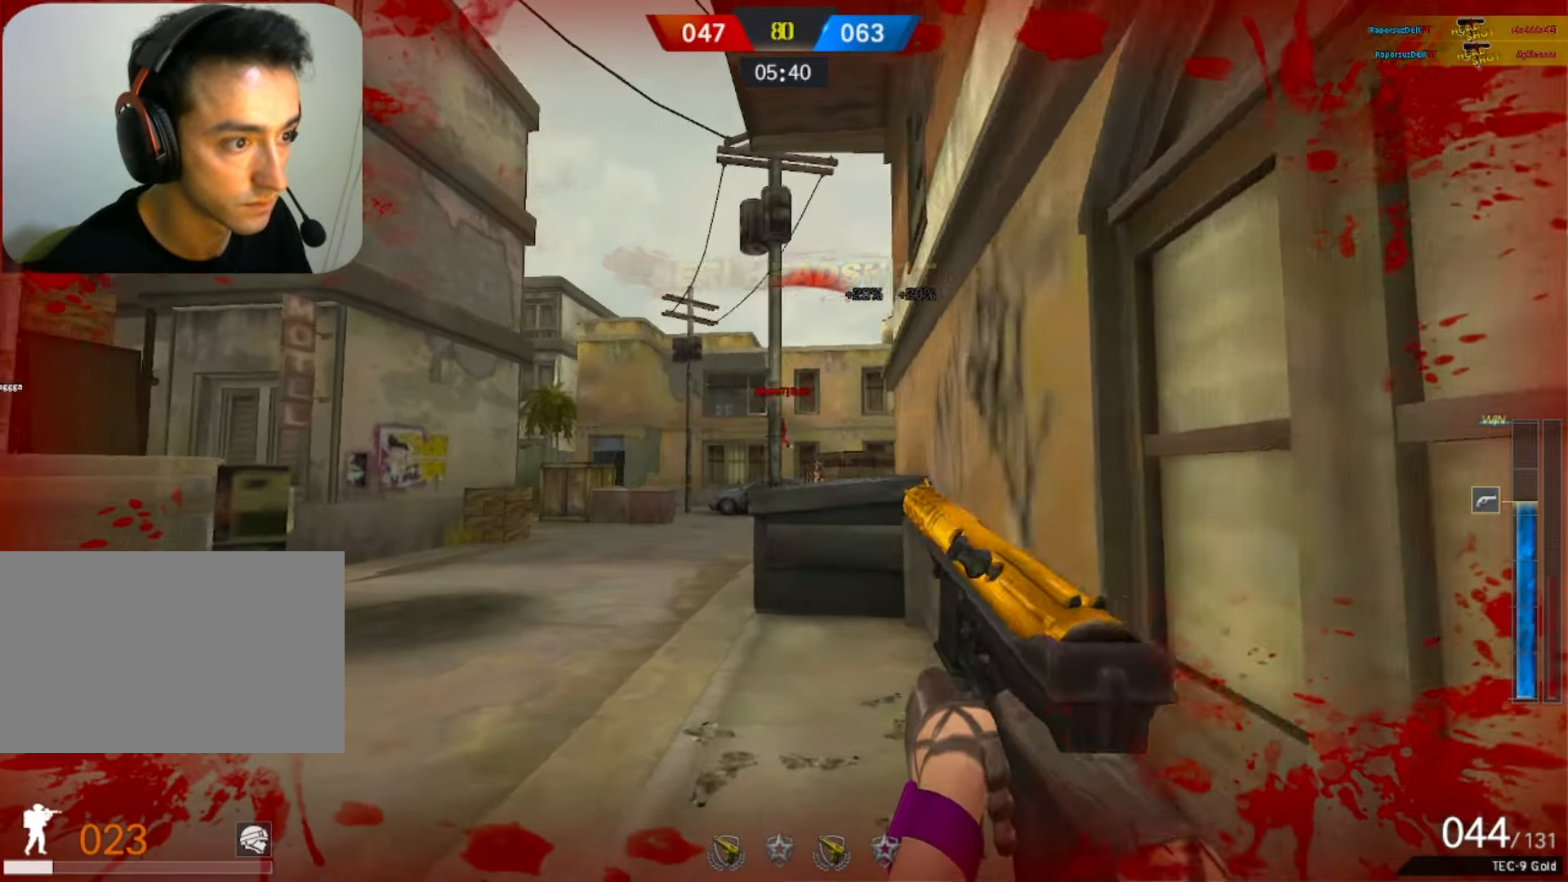
{"keys": ["a"], "mouse": [], "events": [[33, "mouse_left", "up"], [33, "w", "up"], [367, "mouse_left", "down"], [450, "mouse_left", "up"]]}
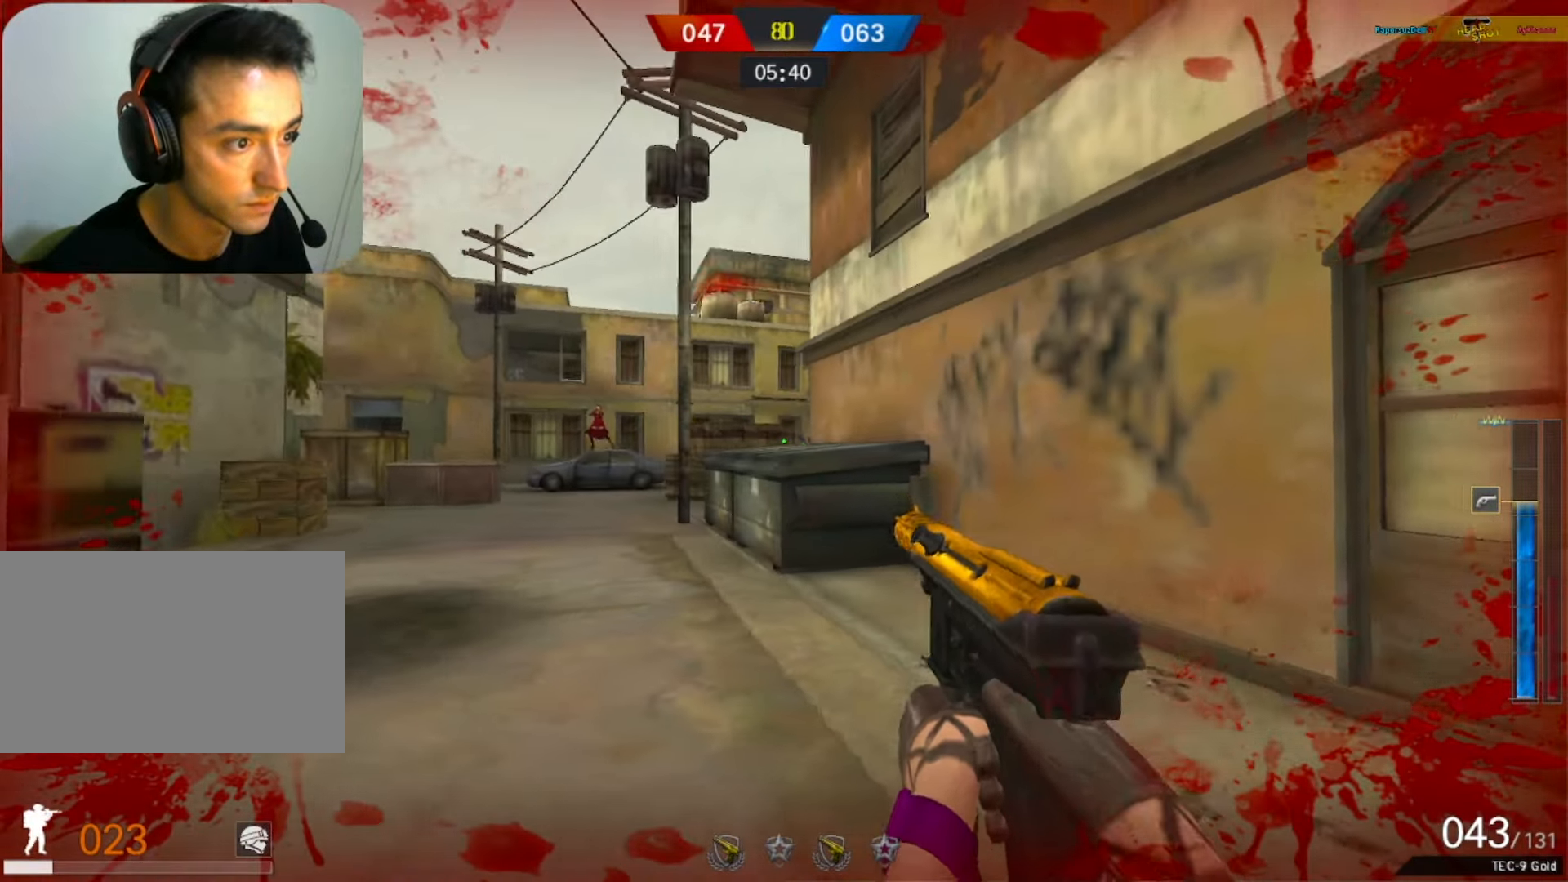
{"keys": ["a"], "mouse": [], "events": [[50, "mouse_left", "down"], [100, "mouse_left", "up"], [150, "s", "down"], [300, "mouse_left", "down"], [383, "mouse_left", "up"], [483, "s", "up"]]}
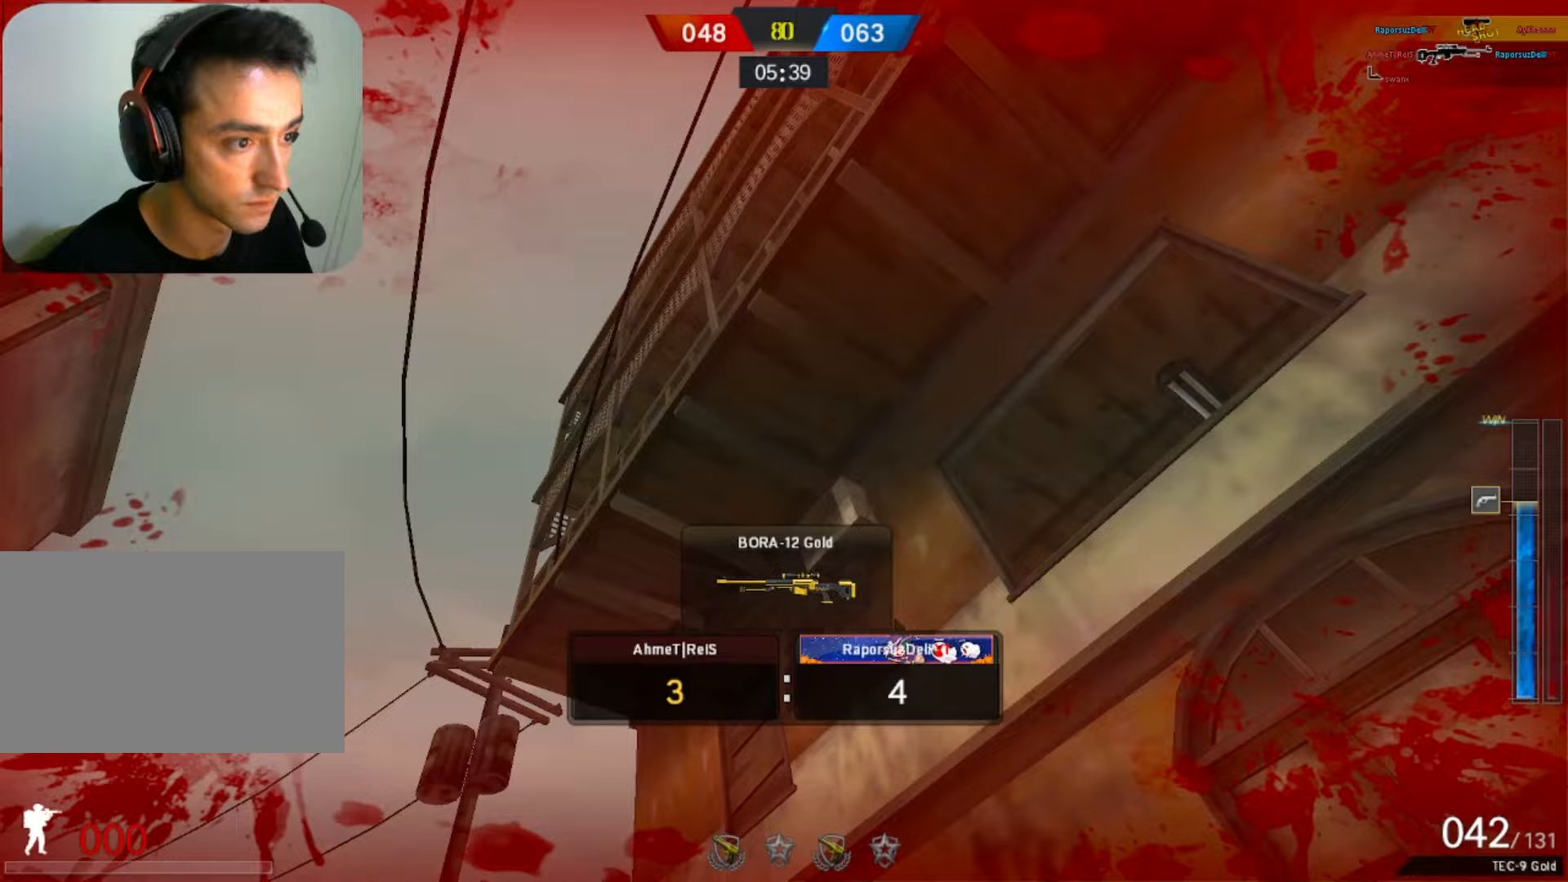
{"keys": [], "mouse": [], "events": [[117, "a", "up"]]}
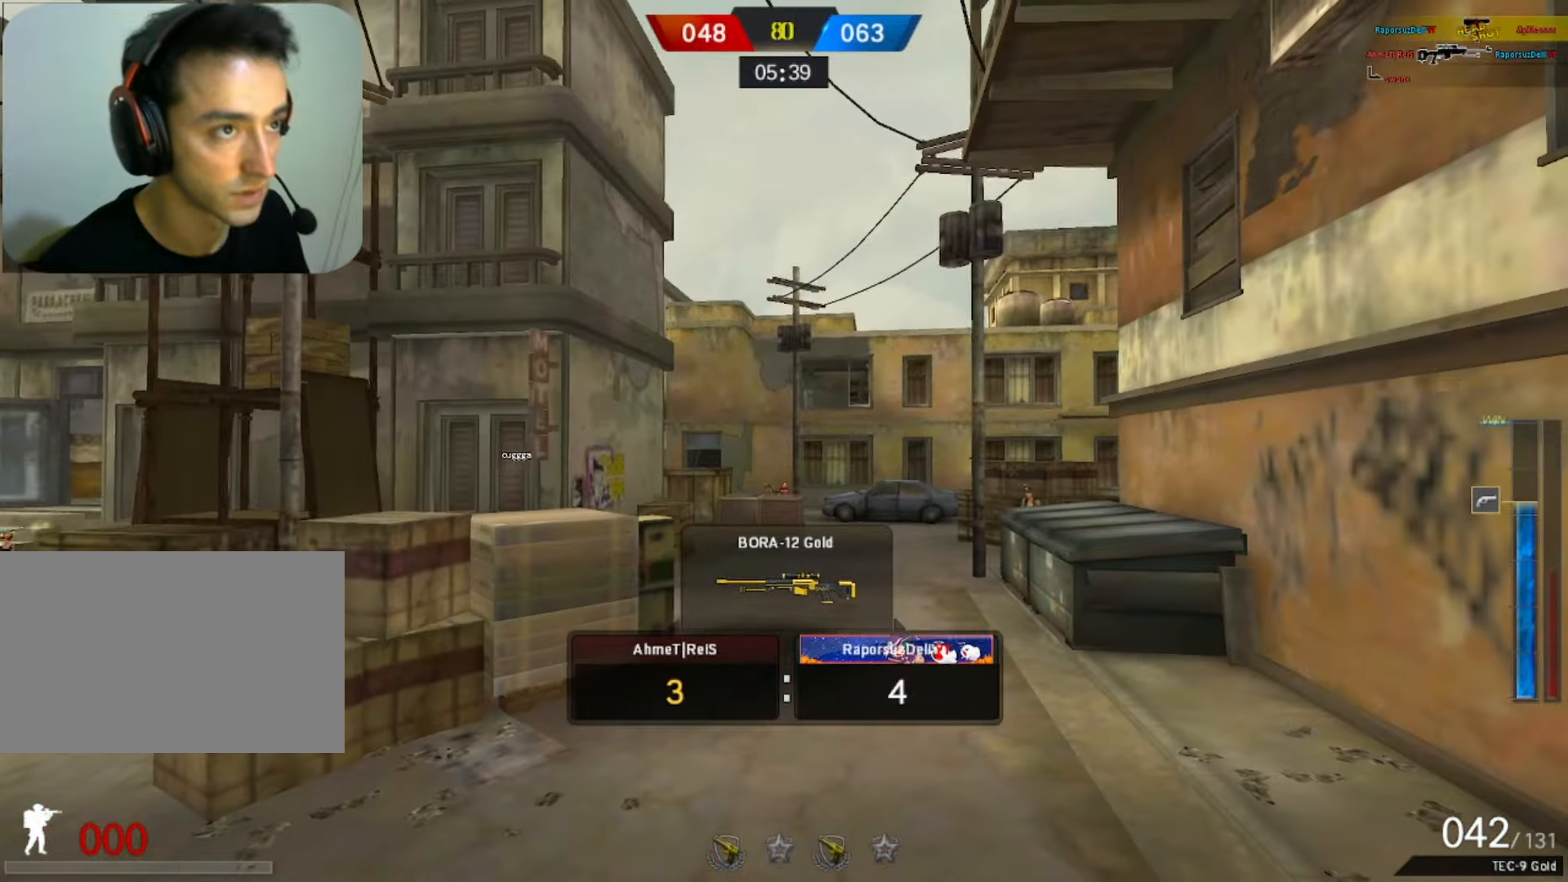
{"keys": [], "mouse": [], "events": []}
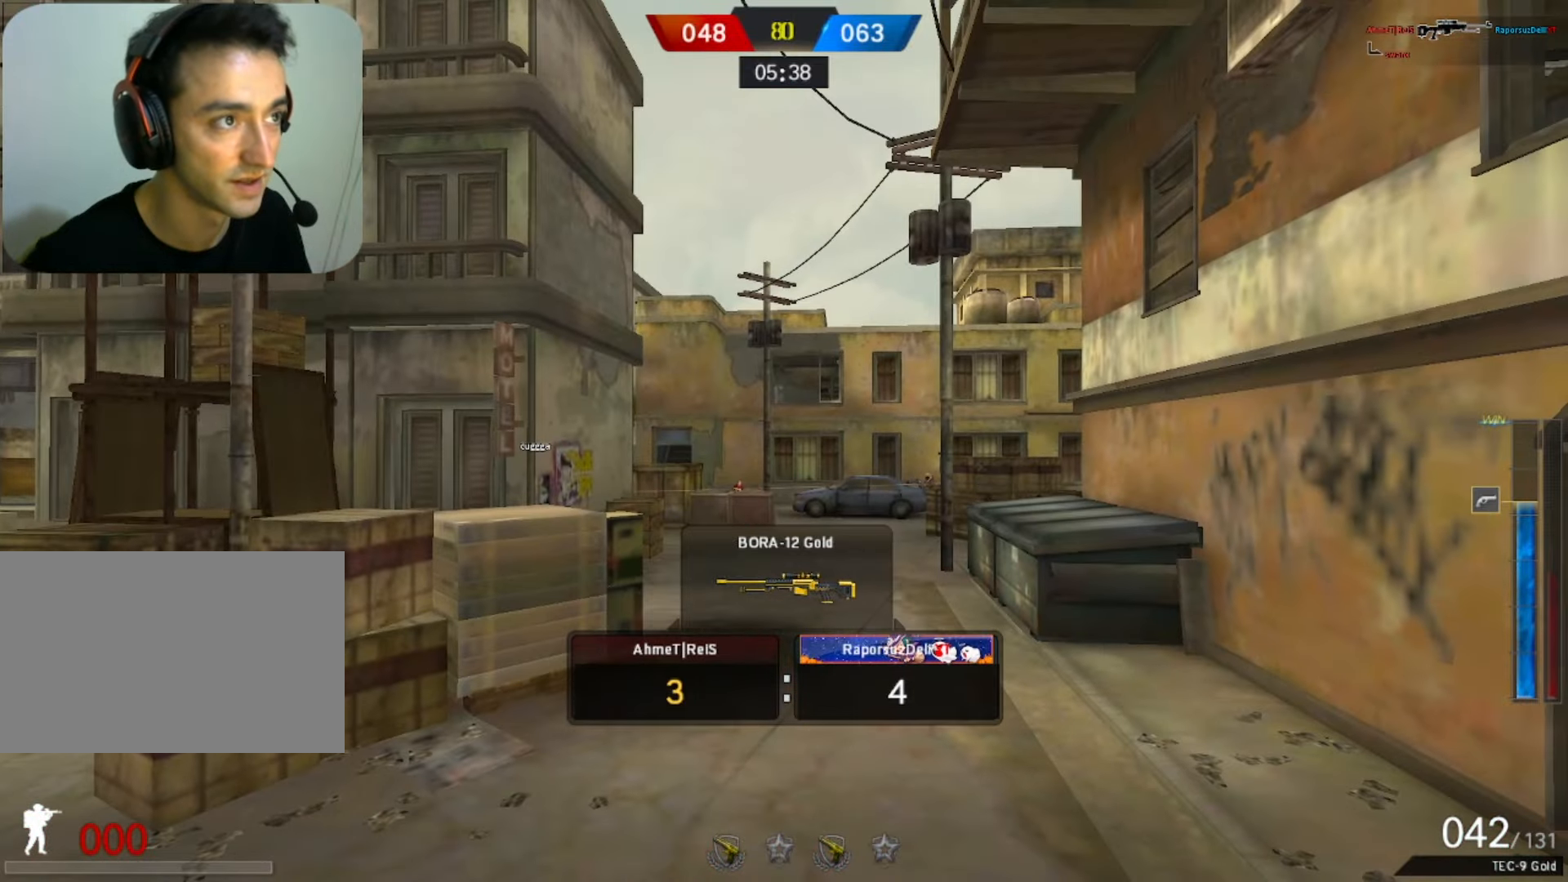
{"keys": [], "mouse": [], "events": []}
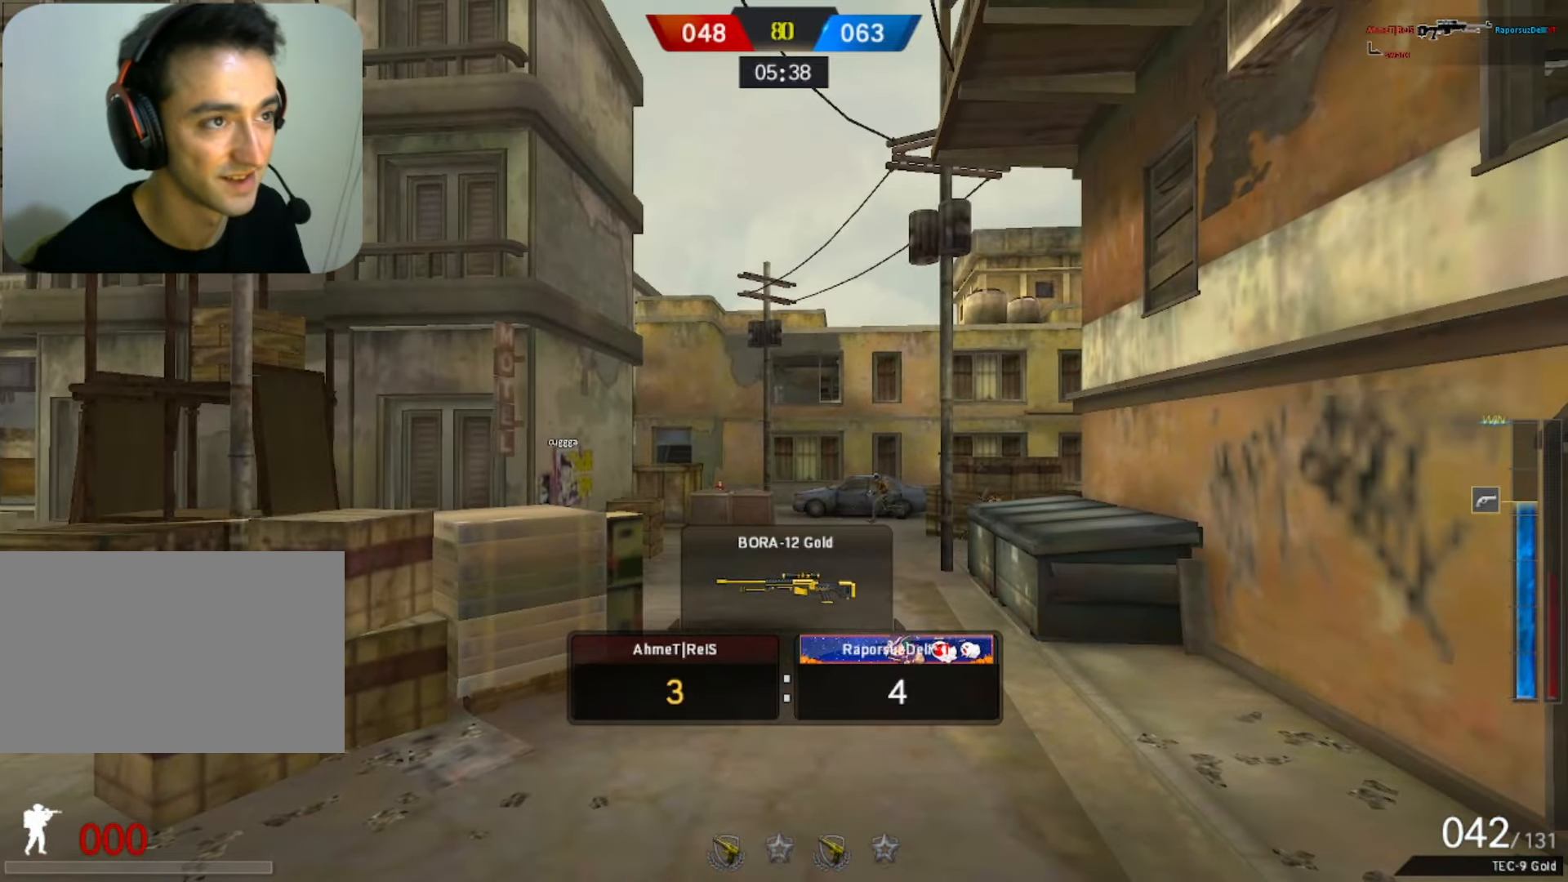
{"keys": ["w"], "mouse": [], "events": [[17, "w", "down"]]}
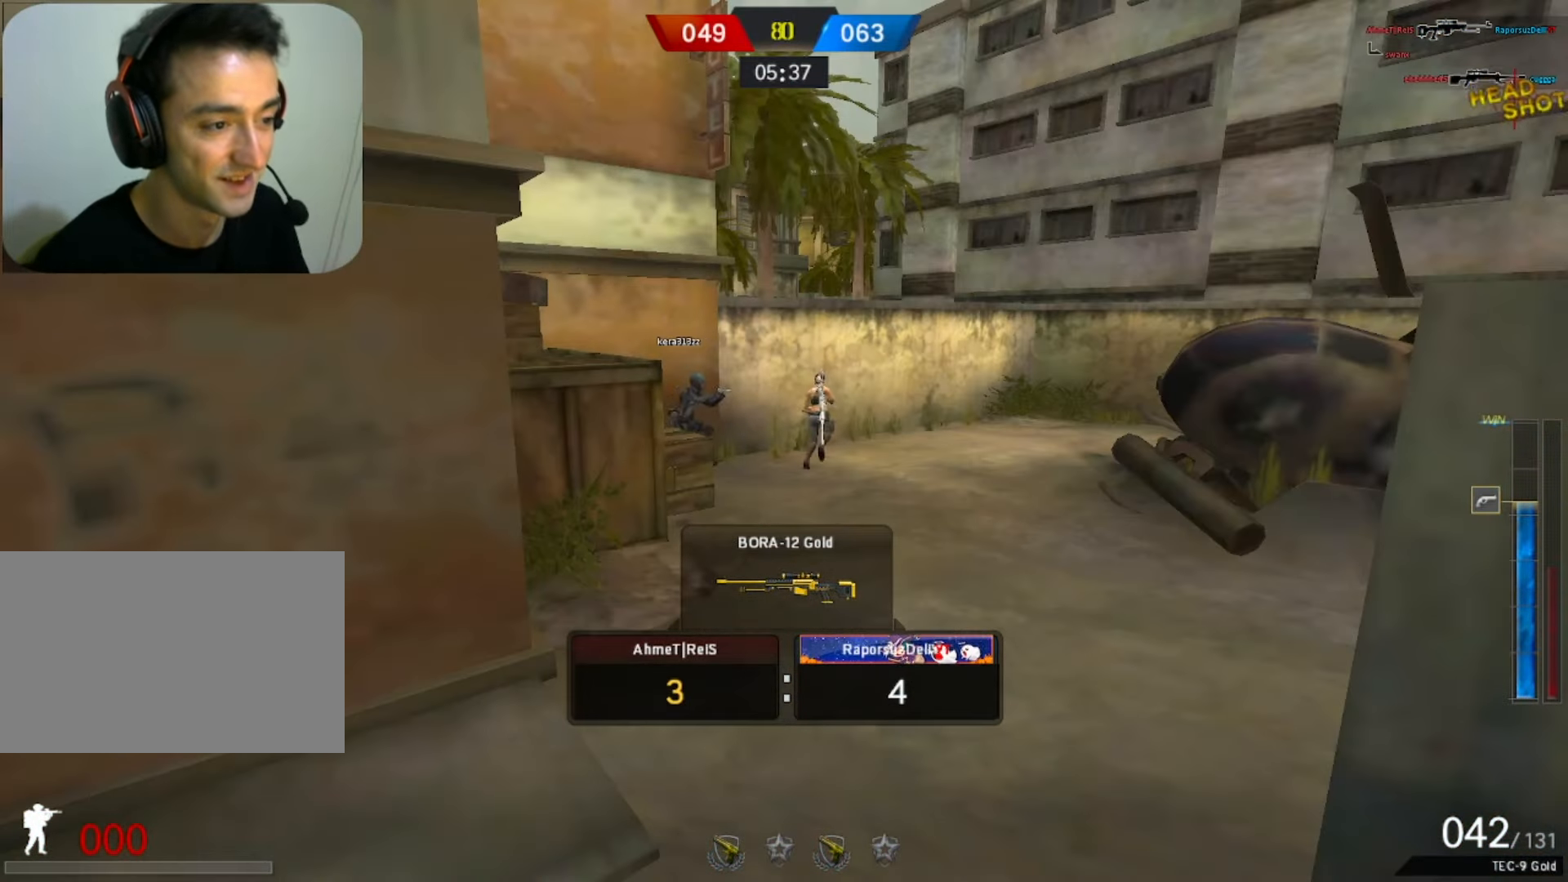
{"keys": ["w"], "mouse": [], "events": []}
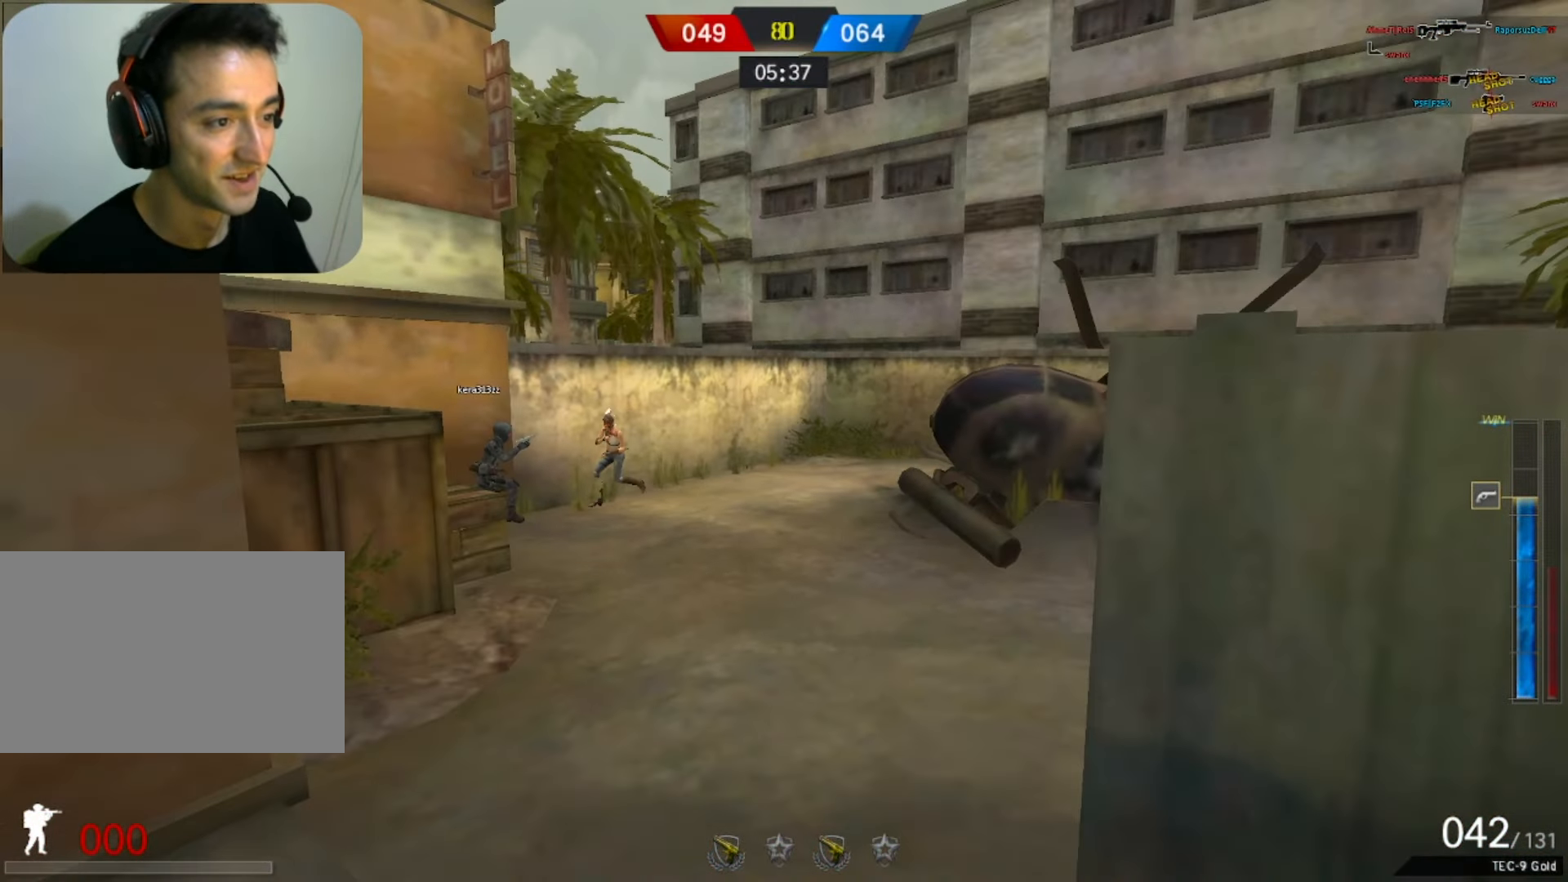
{"keys": ["w"], "mouse": [], "events": []}
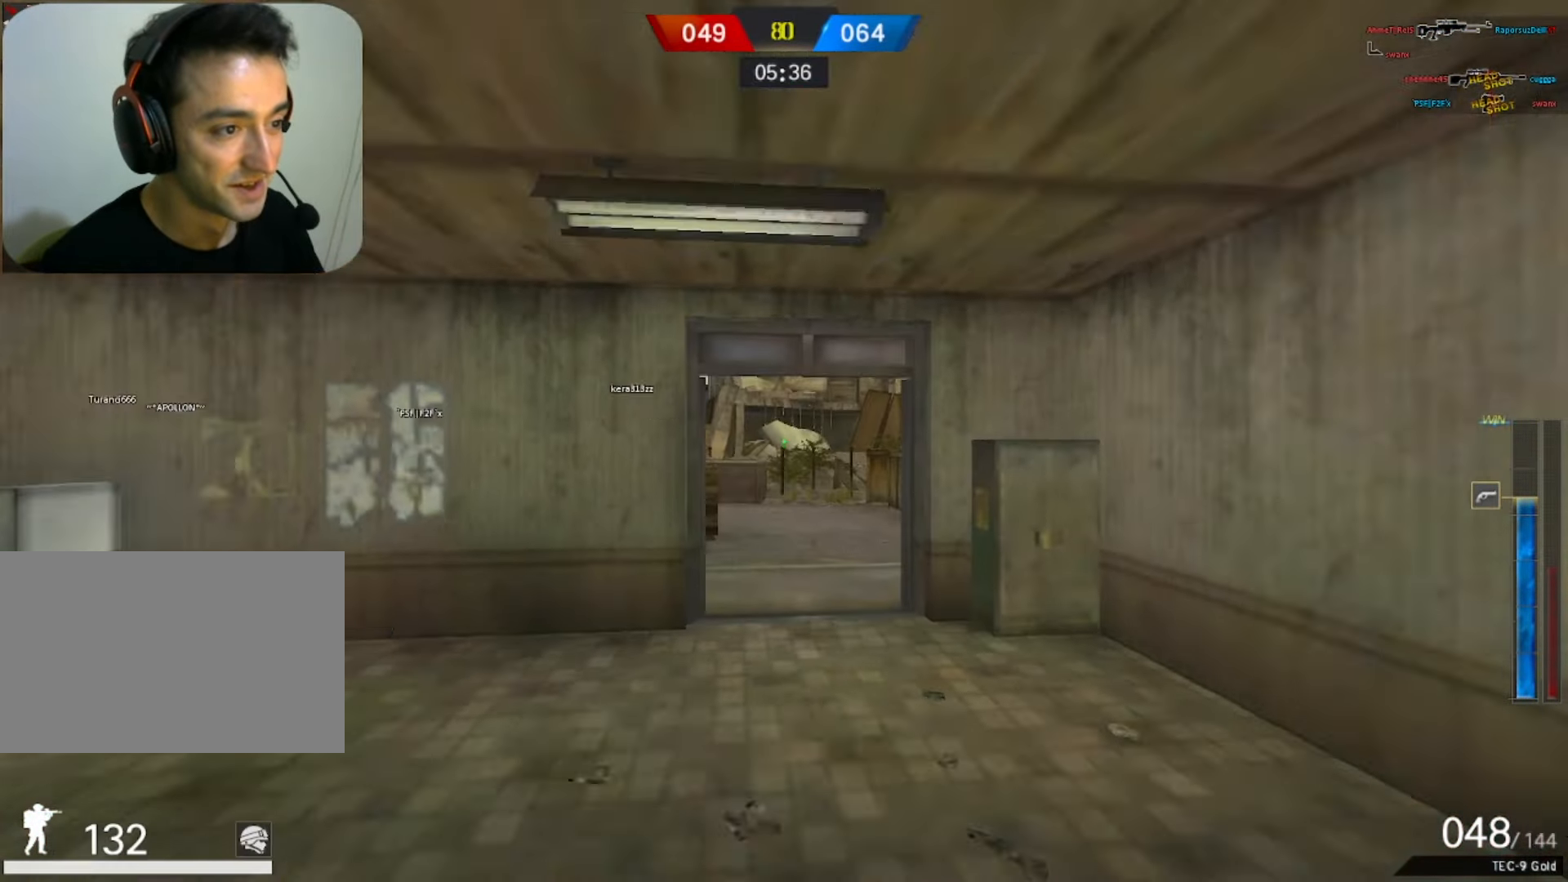
{"keys": ["w"], "mouse": [], "events": [[300, "q", "down"], [483, "q", "up"]]}
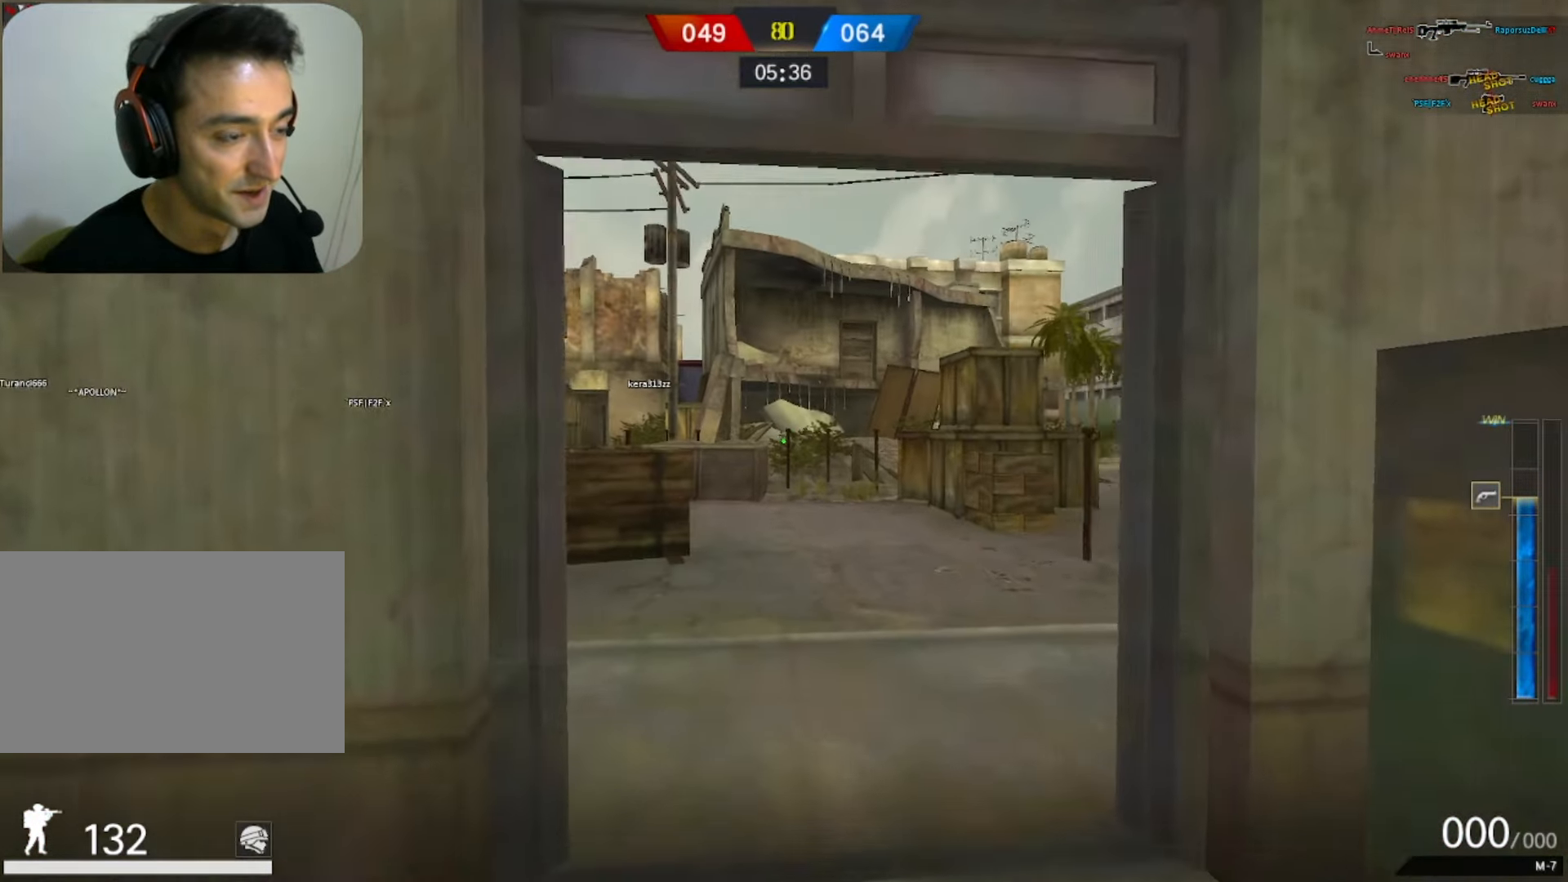
{"keys": ["w"], "mouse": [], "events": []}
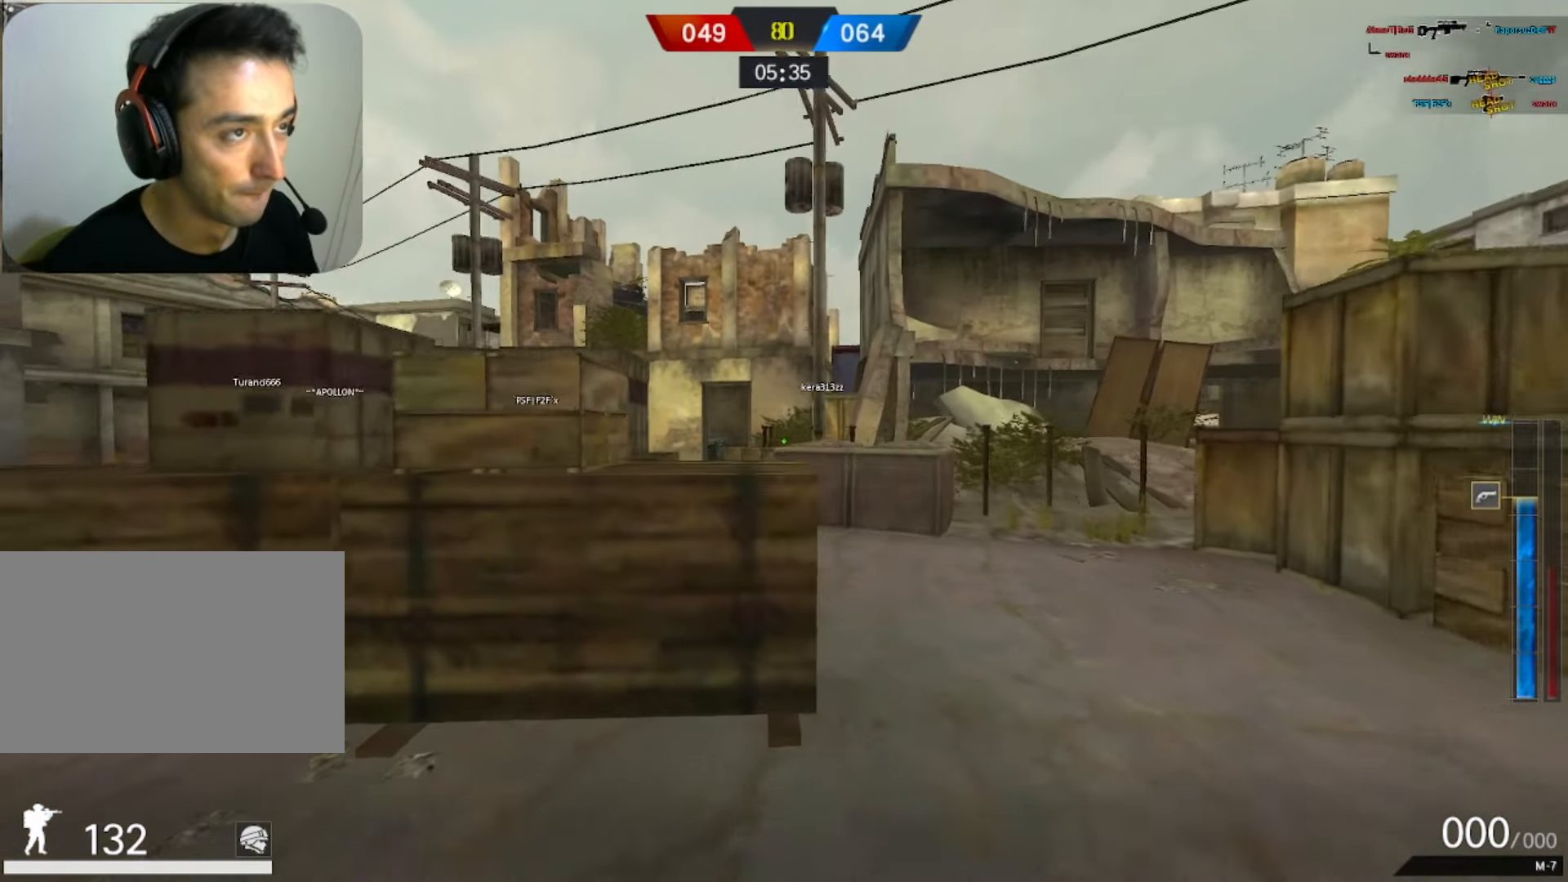
{"keys": ["w"], "mouse": [], "events": [[100, "space", "down"], [233, "space", "up"]]}
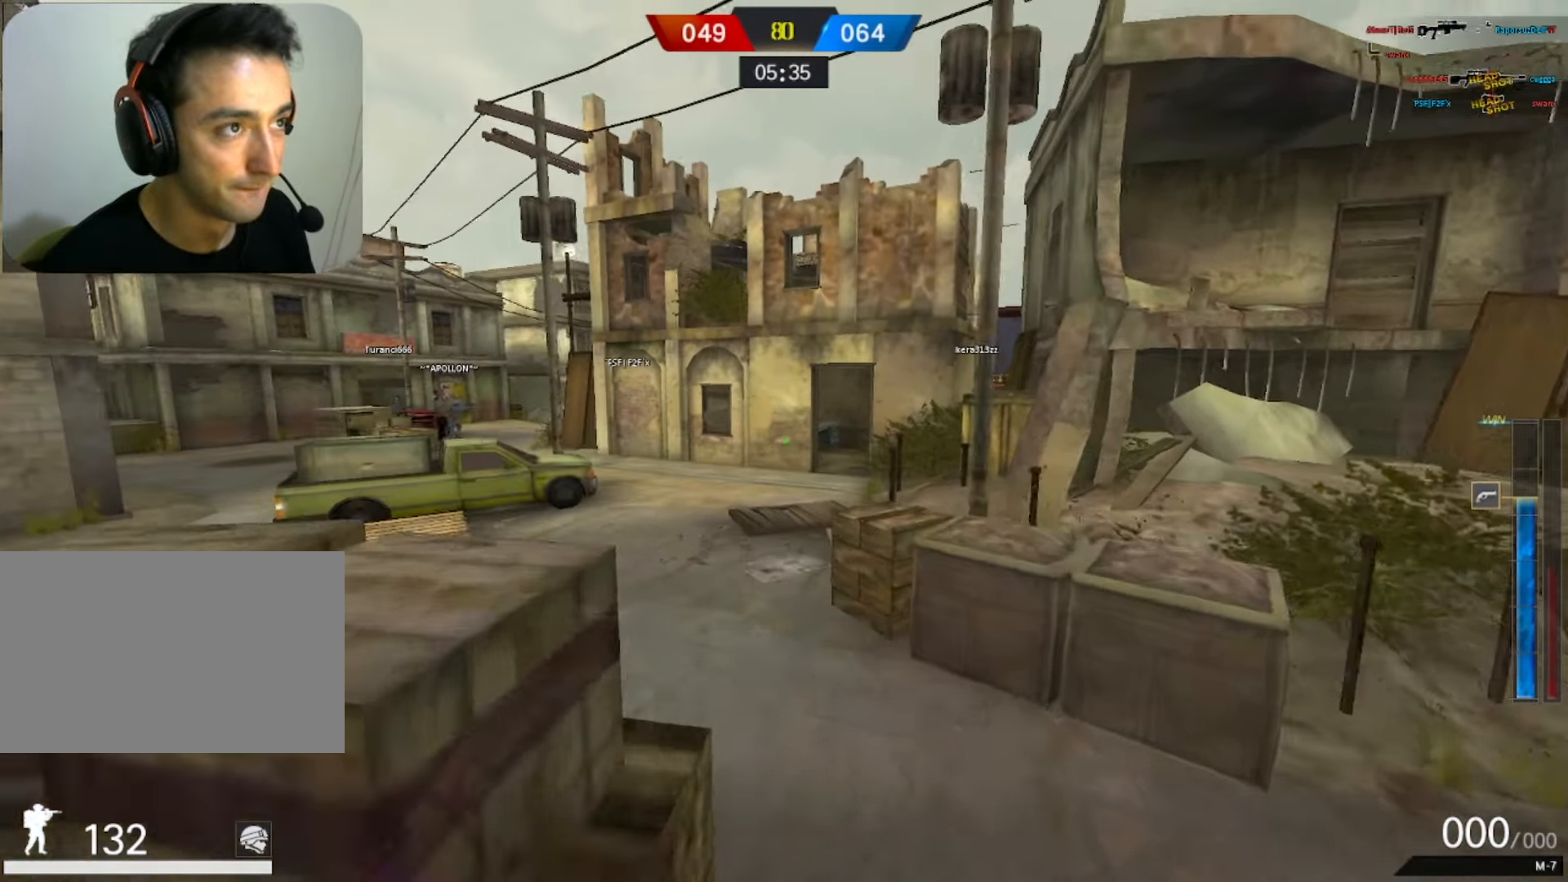
{"keys": ["w"], "mouse": [], "events": [[117, "space", "down"], [300, "space", "up"]]}
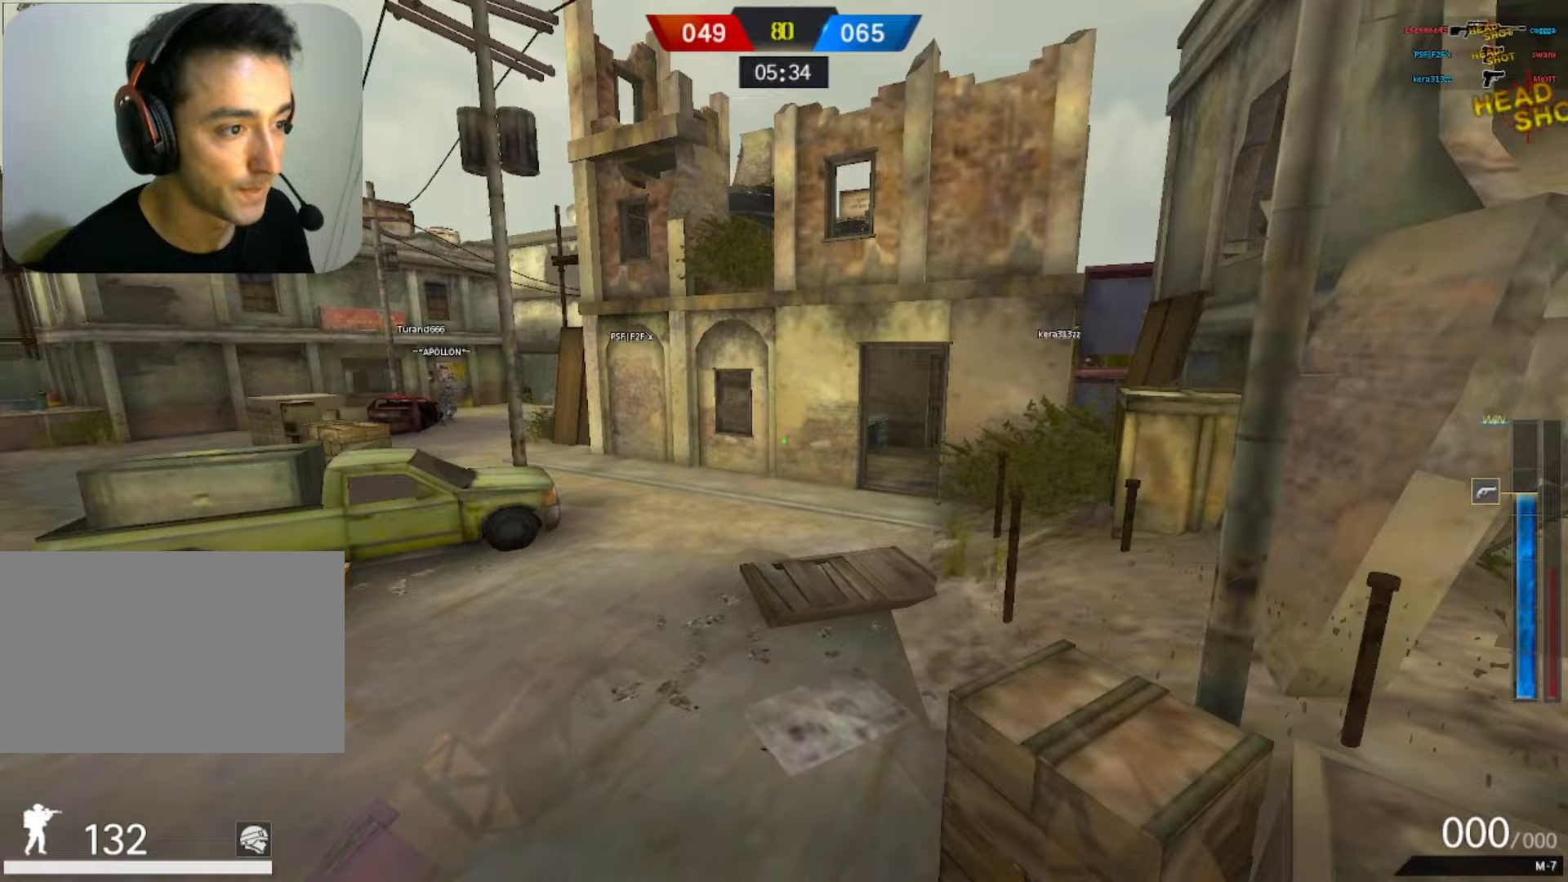
{"keys": ["w"], "mouse": [], "events": []}
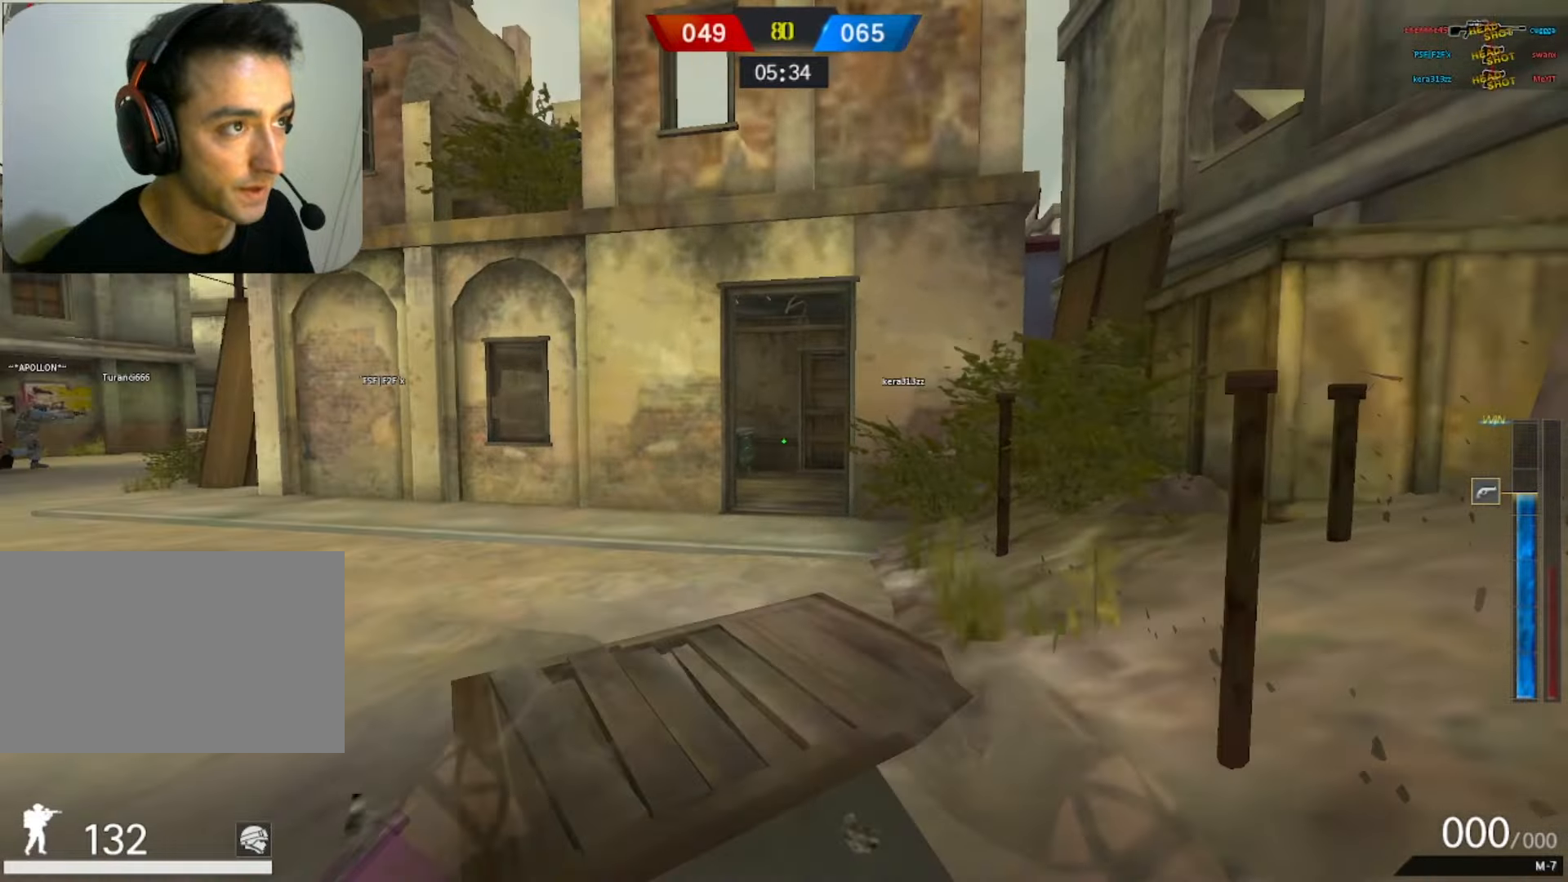
{"keys": ["w"], "mouse": [], "events": []}
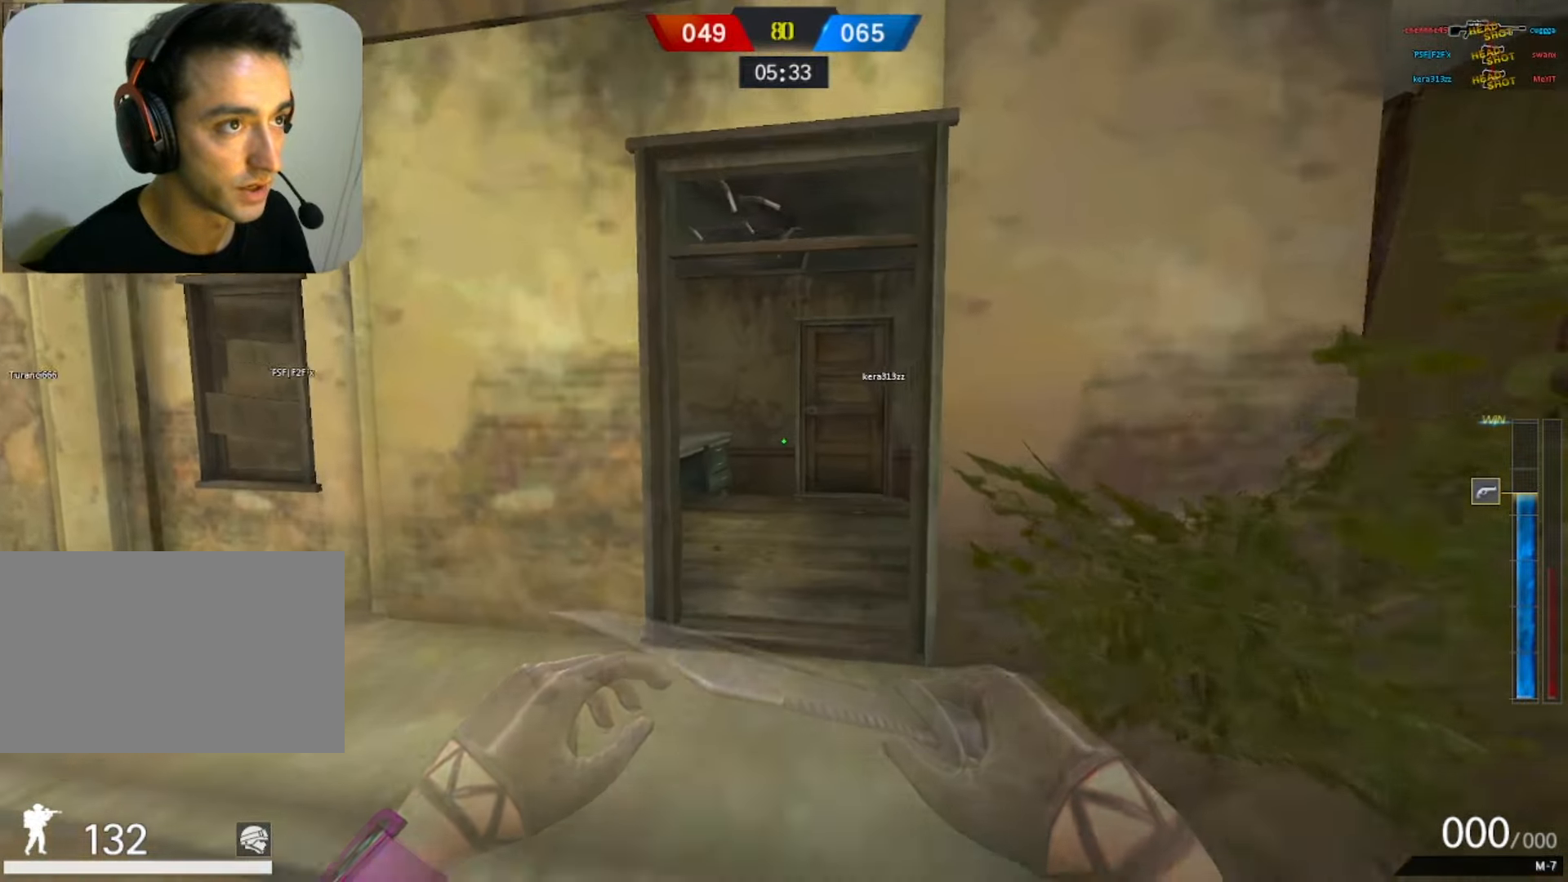
{"keys": ["w"], "mouse": [], "events": []}
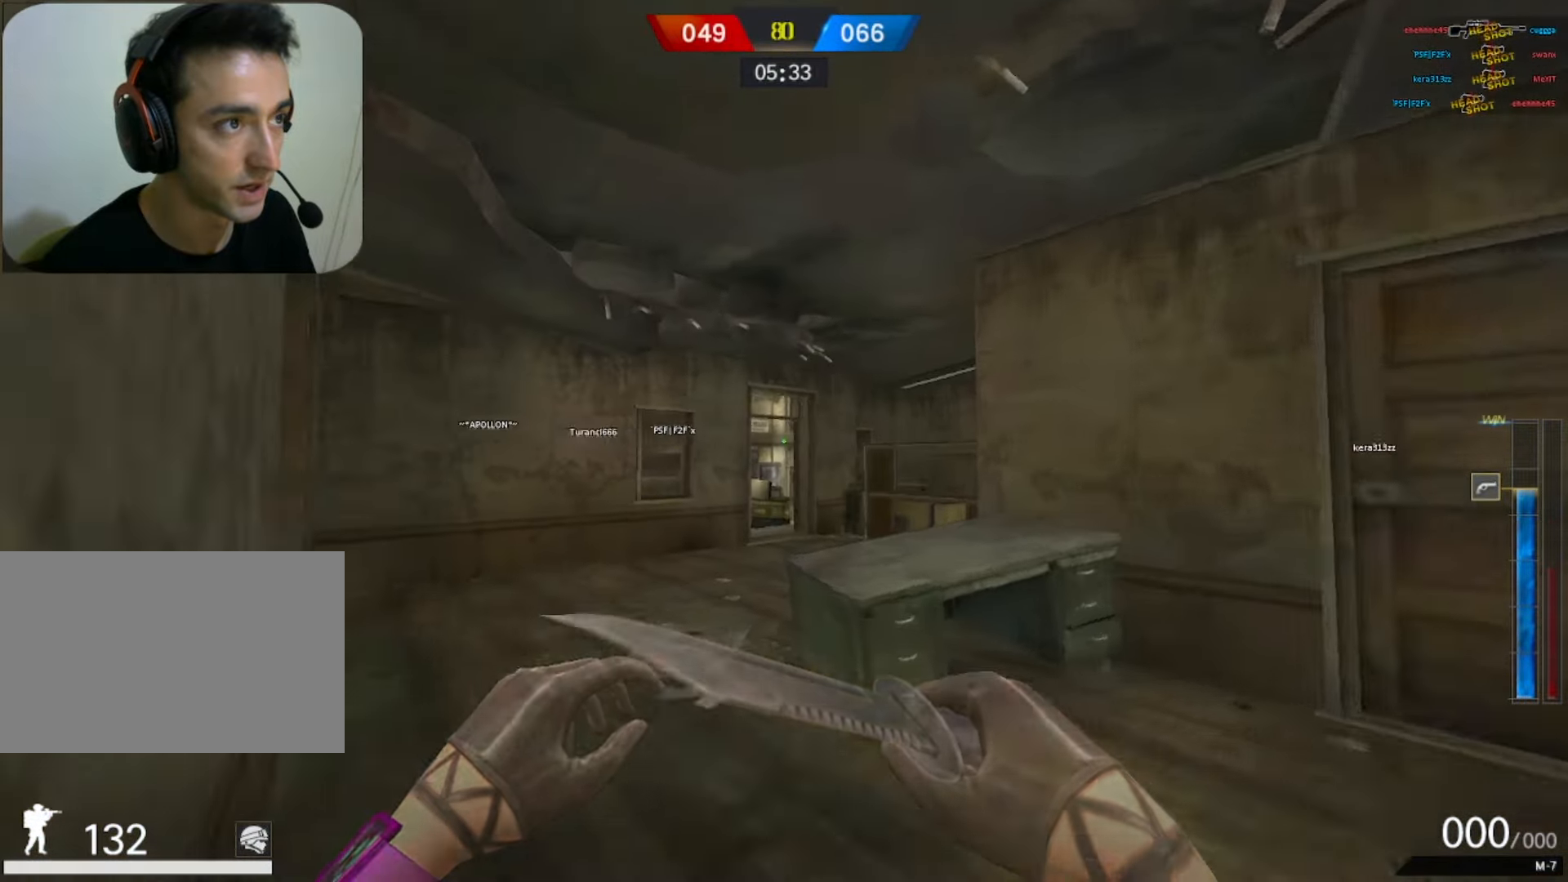
{"keys": ["w"], "mouse": ["left"], "events": [[33, "mouse_left", "down"]]}
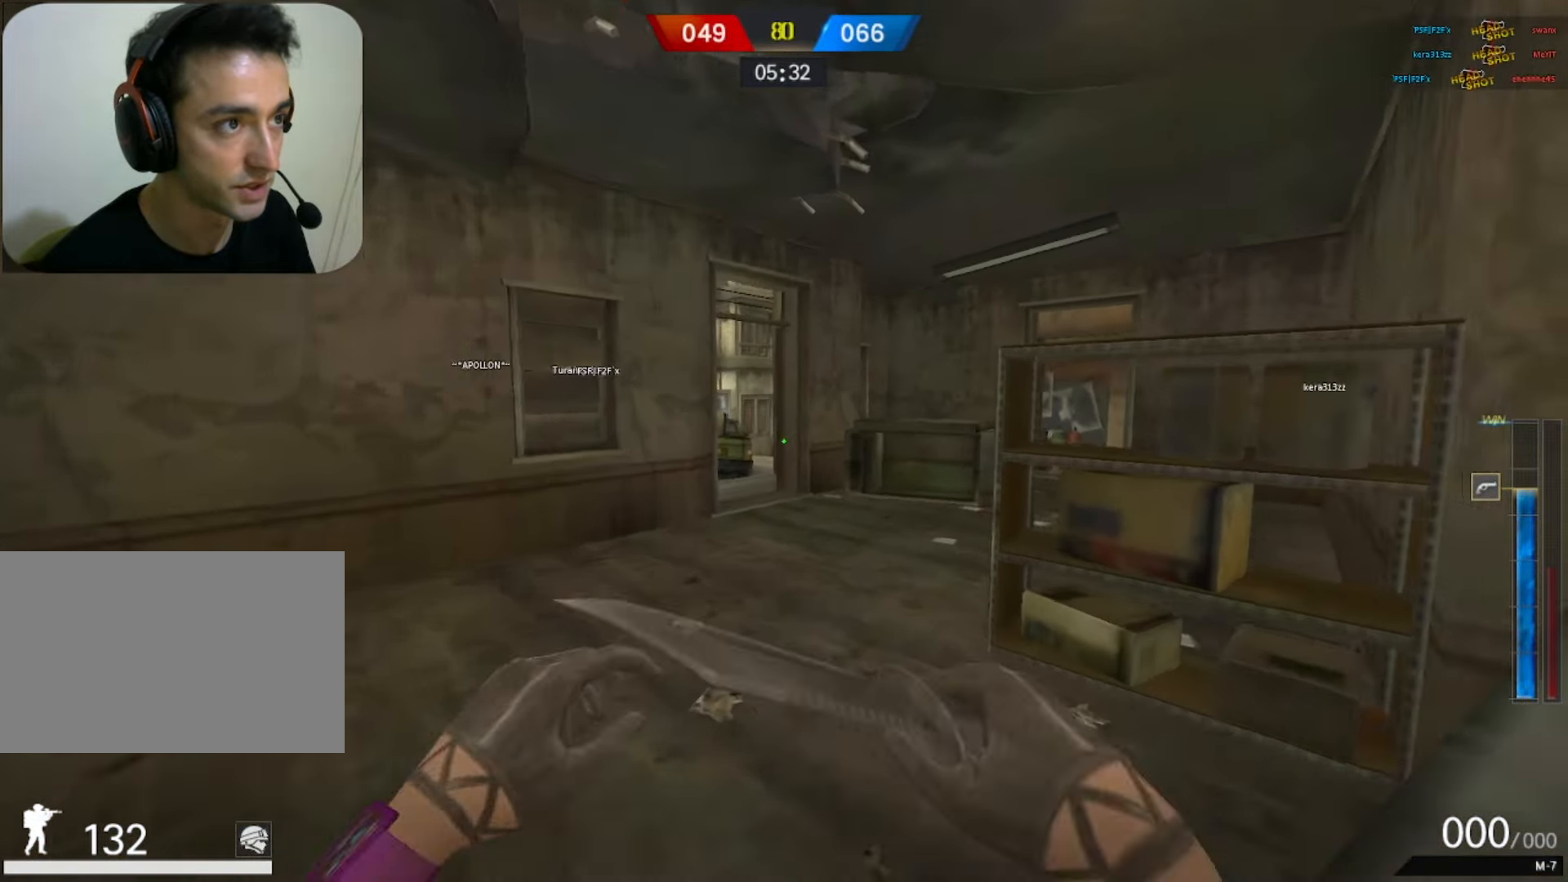
{"keys": ["w"], "mouse": ["left"], "events": []}
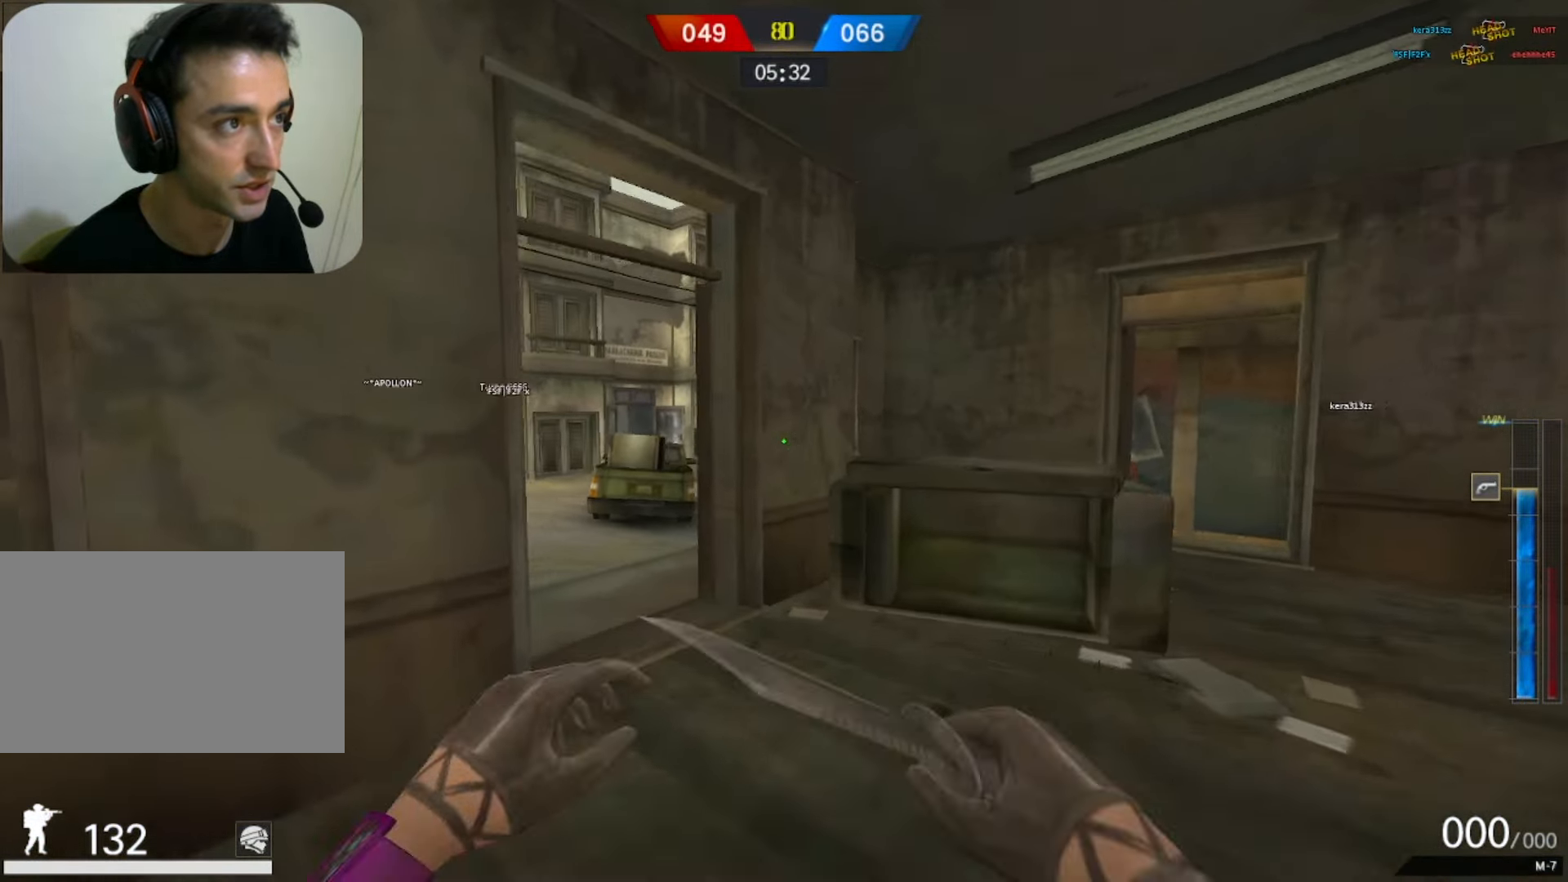
{"keys": ["a"], "mouse": [], "events": [[67, "q", "down"], [117, "mouse_left", "up"], [217, "q", "up"], [400, "a", "down"], [500, "w", "up"]]}